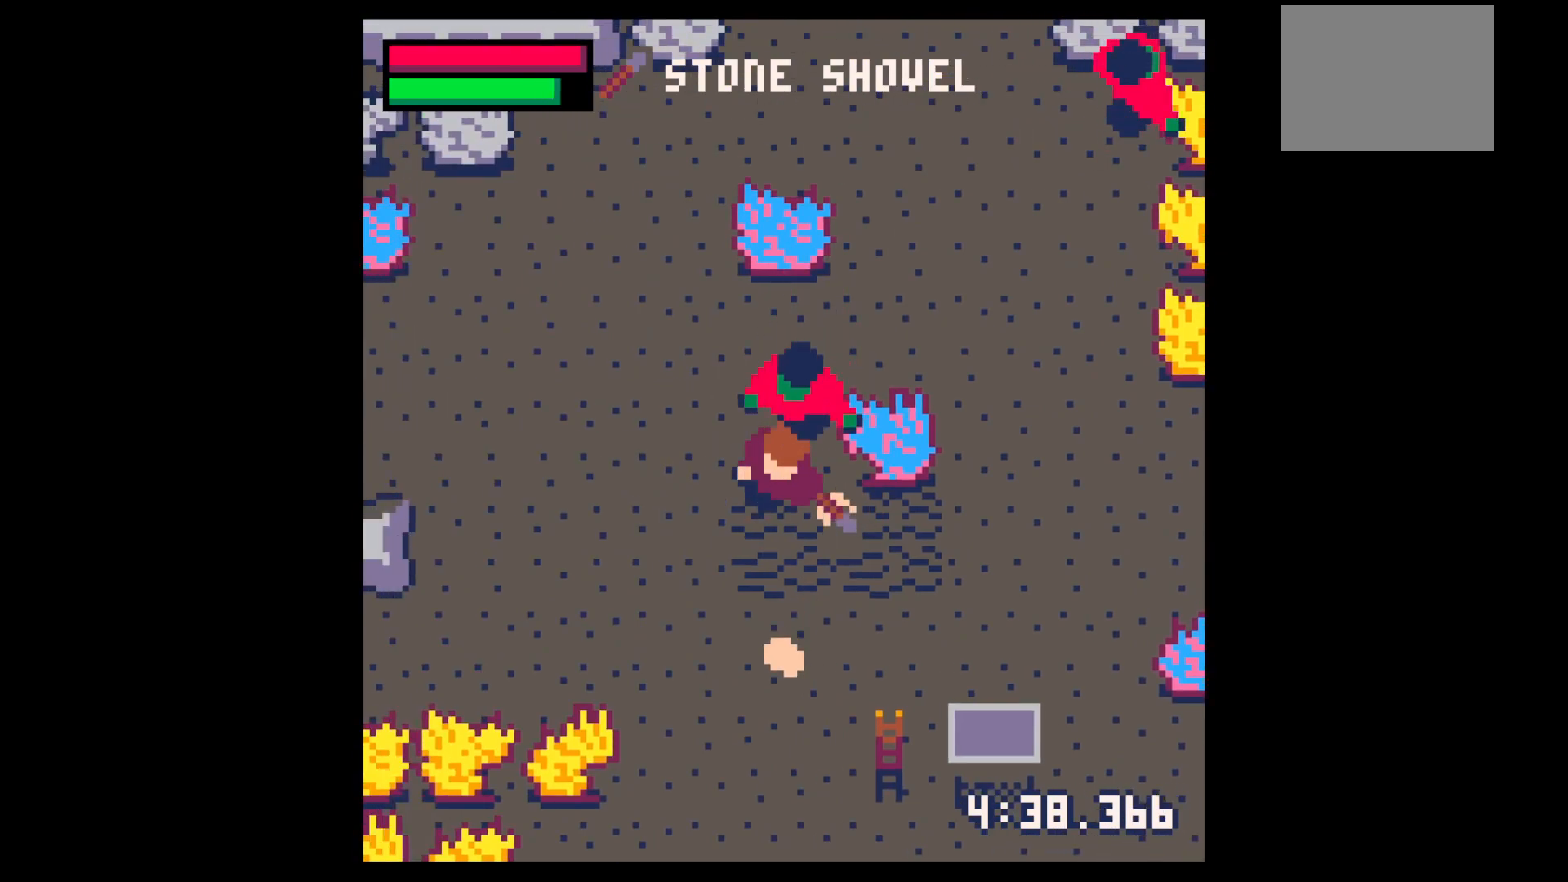
Gameplay with keyboard; each line is a JSON object with the keys held at the frame after it. "events" lists presses ("down") and releases ("up") of "down", "left", "right", "up", "x" and "z" between this image and that frame as [ms after this image, input, new state], when the widget could be followed in between. No other keys are recorded. Mouse input is not recorded.
{"keys": ["down"], "events": [[434, "down", "up"], [434, "z", "down"], [467, "down", "down"], [467, "z", "up"]]}
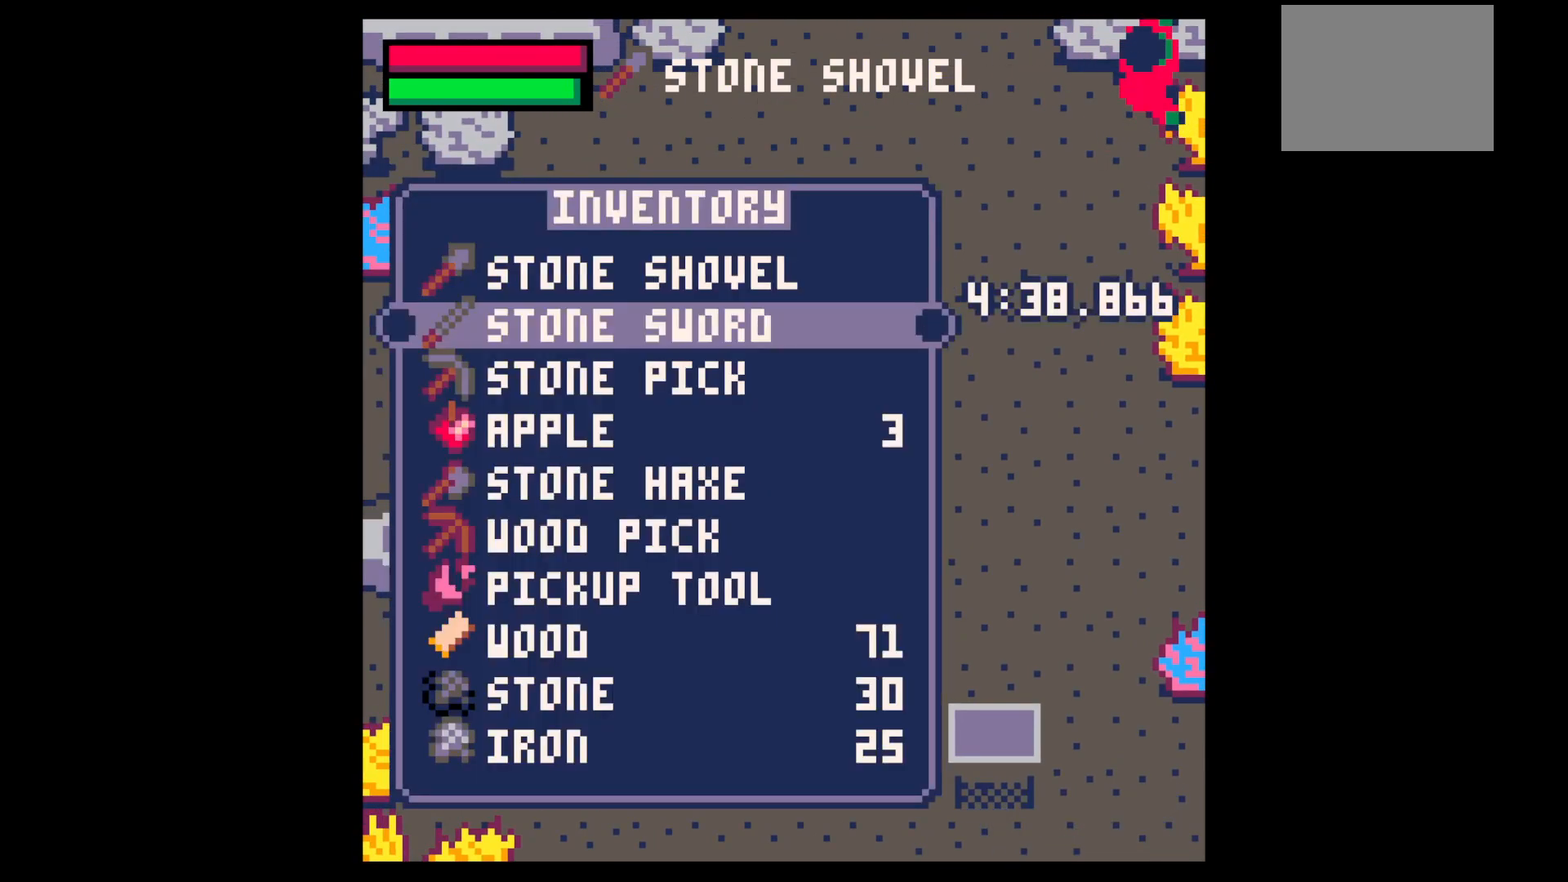
{"keys": ["up"], "events": [[67, "down", "up"], [150, "down", "down"], [200, "down", "up"], [484, "up", "down"]]}
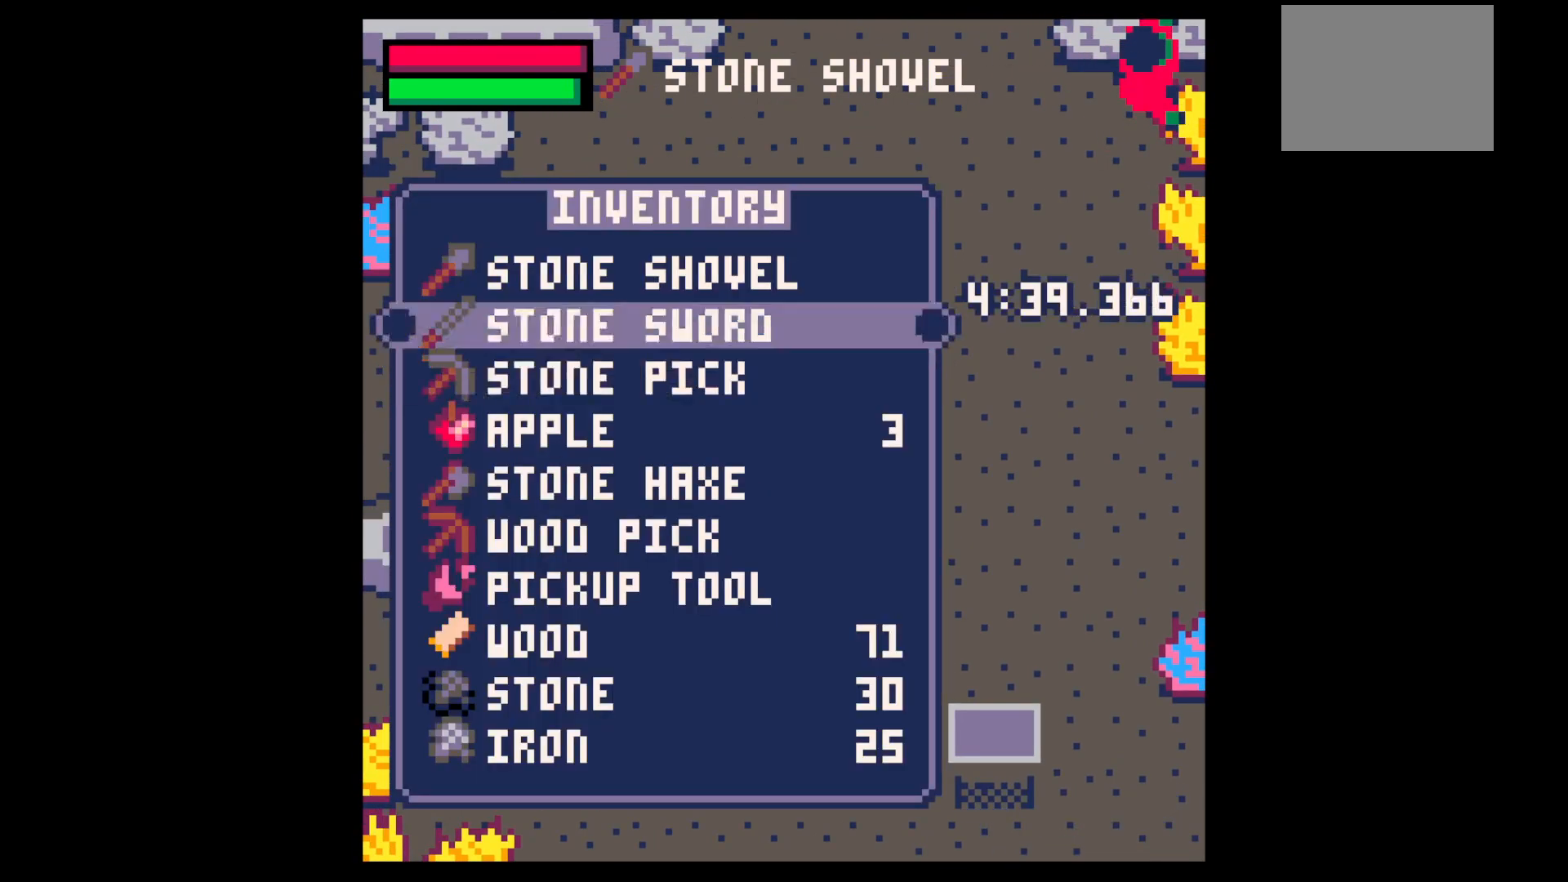
{"keys": [], "events": [[34, "up", "up"], [34, "x", "down"], [134, "down", "down"], [134, "x", "up"], [500, "down", "up"]]}
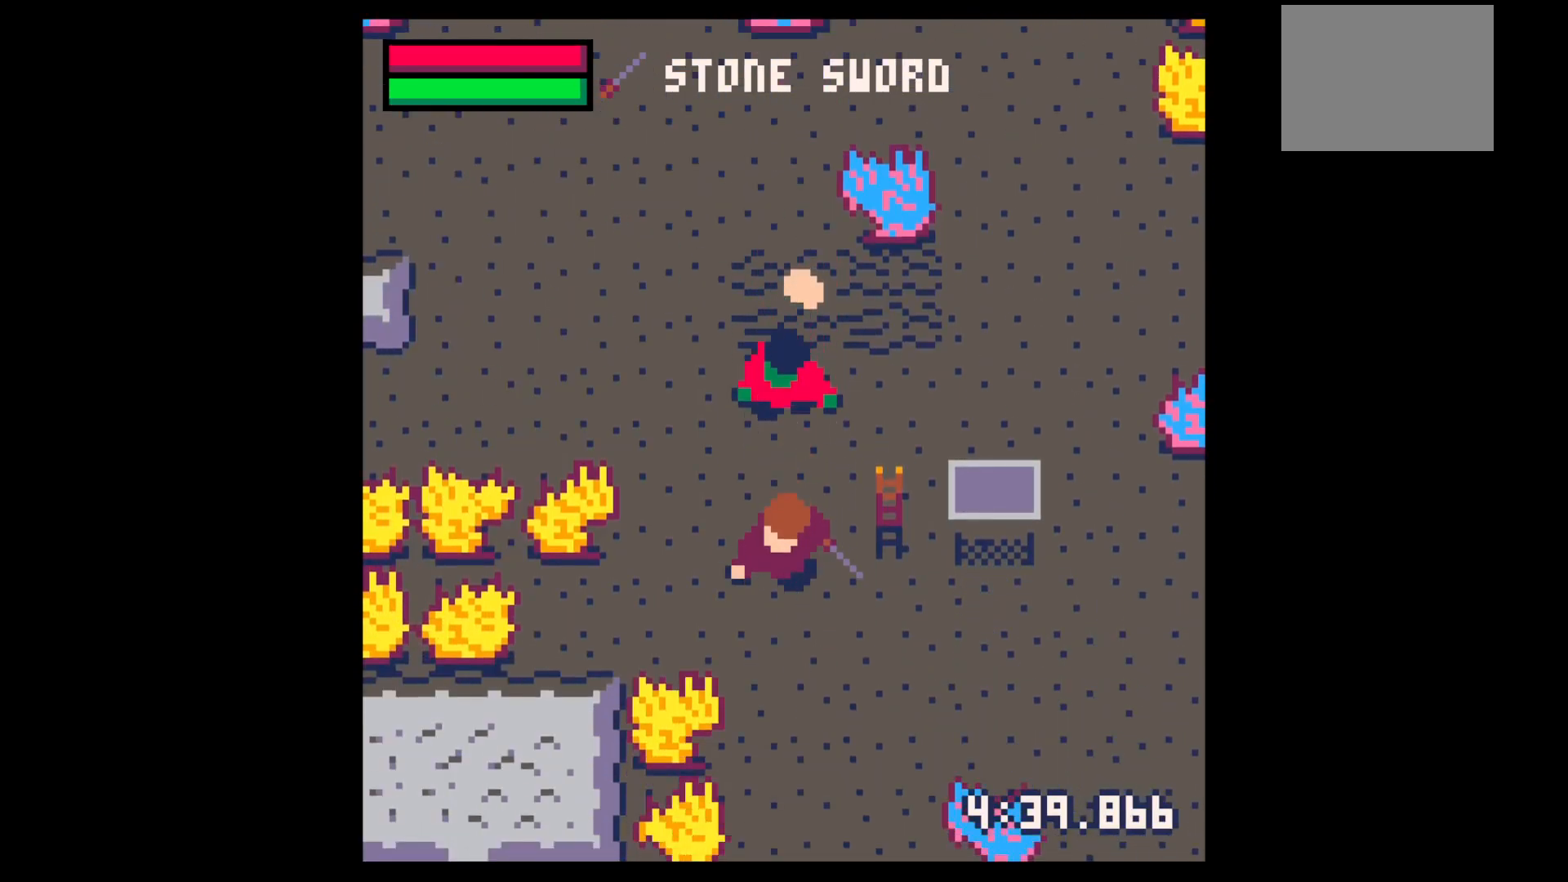
{"keys": ["x"], "events": [[100, "up", "down"], [184, "up", "up"], [234, "x", "down"], [334, "x", "up"], [384, "x", "down"]]}
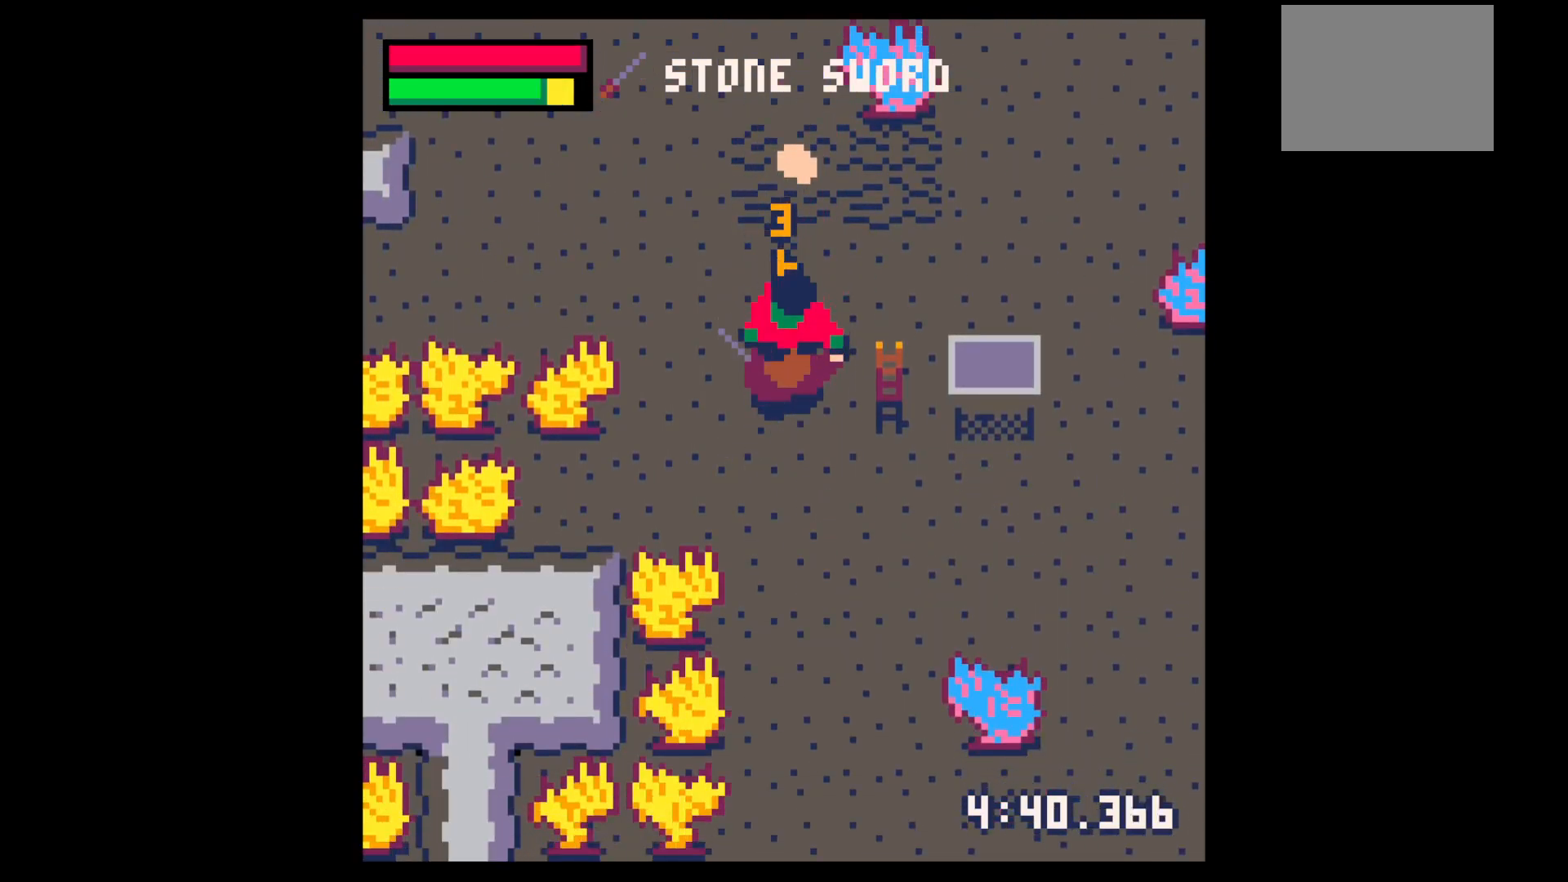
{"keys": ["up"], "events": [[17, "up", "down"], [67, "x", "up"], [150, "up", "up"], [150, "x", "down"], [250, "up", "down"], [350, "x", "up"]]}
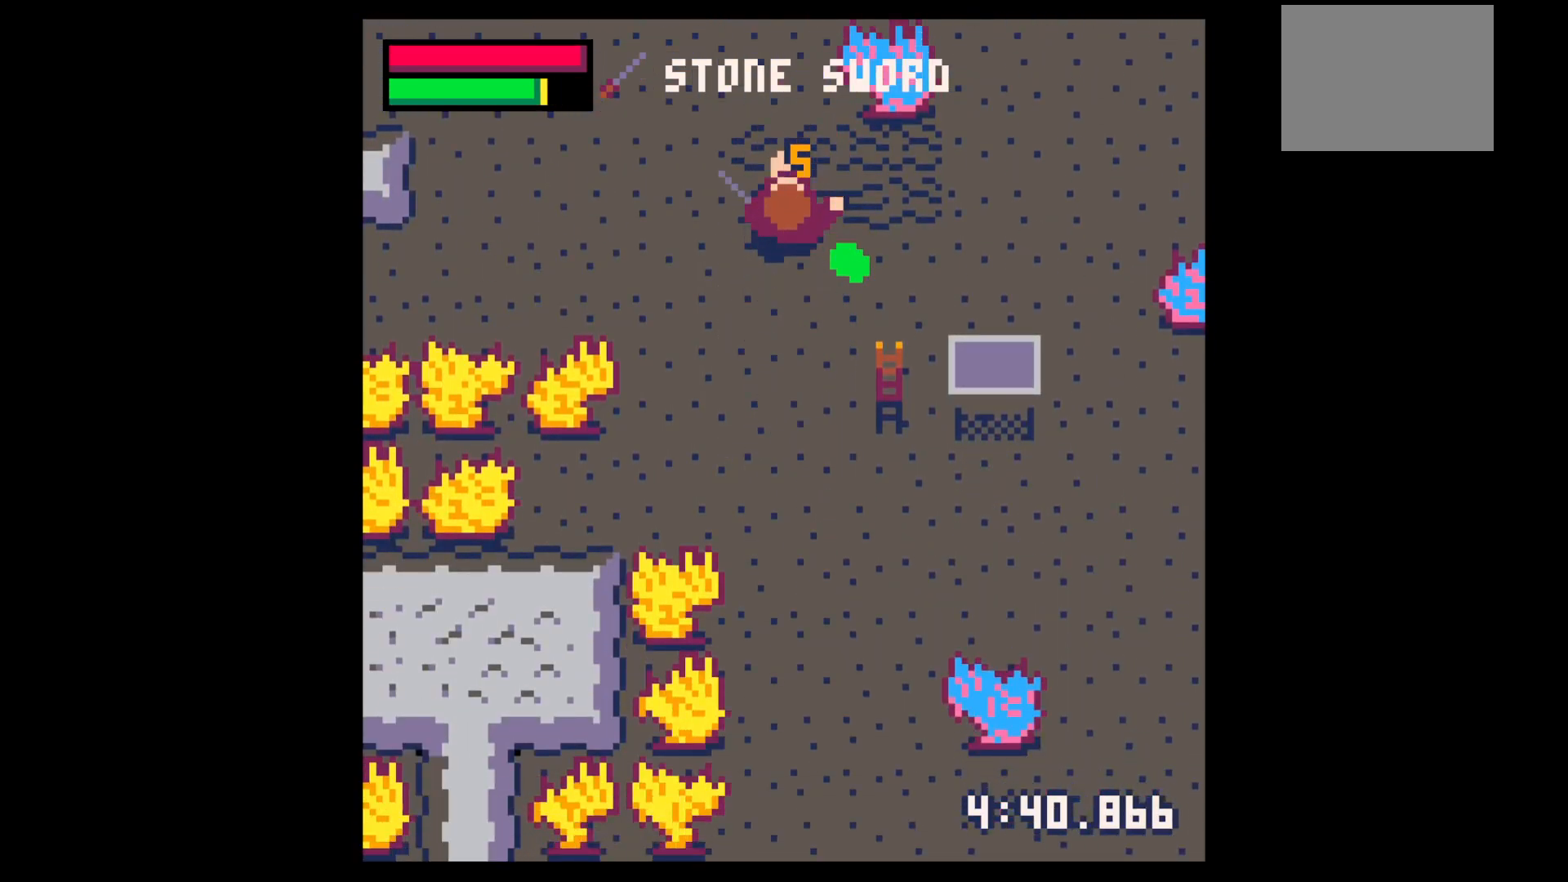
{"keys": ["down", "right"], "events": [[217, "right", "down"], [267, "up", "up"], [367, "down", "down"], [367, "right", "up"], [450, "right", "down"]]}
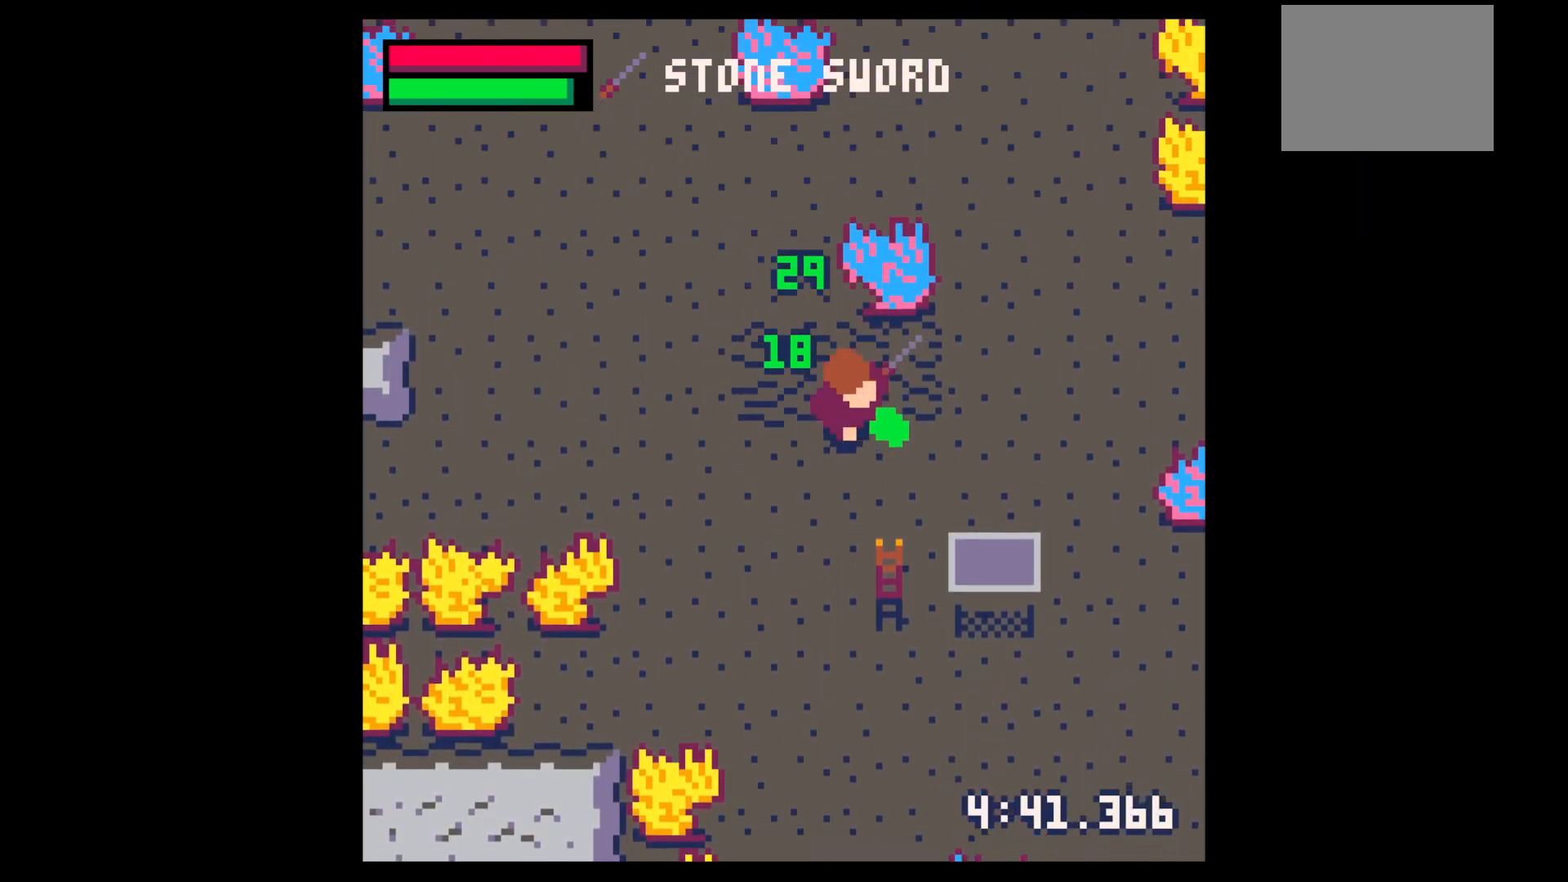
{"keys": ["down"], "events": [[50, "down", "up"], [184, "right", "up"], [234, "z", "down"], [284, "down", "down"], [284, "z", "up"], [334, "down", "up"], [467, "down", "down"]]}
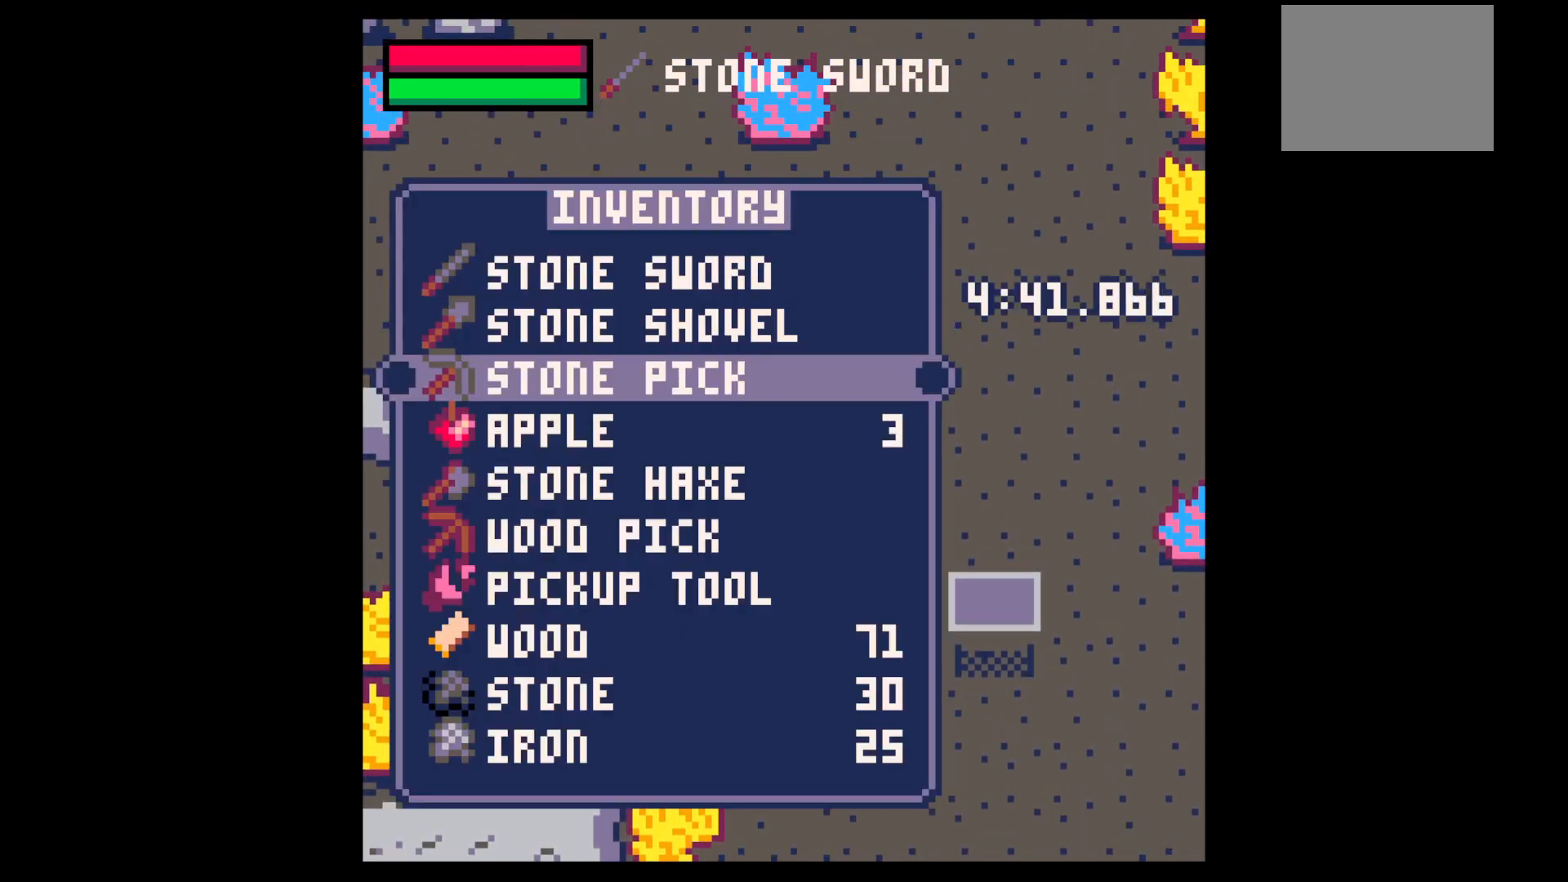
{"keys": ["up"], "events": [[17, "down", "up"], [200, "x", "down"], [250, "x", "up"], [300, "up", "down"]]}
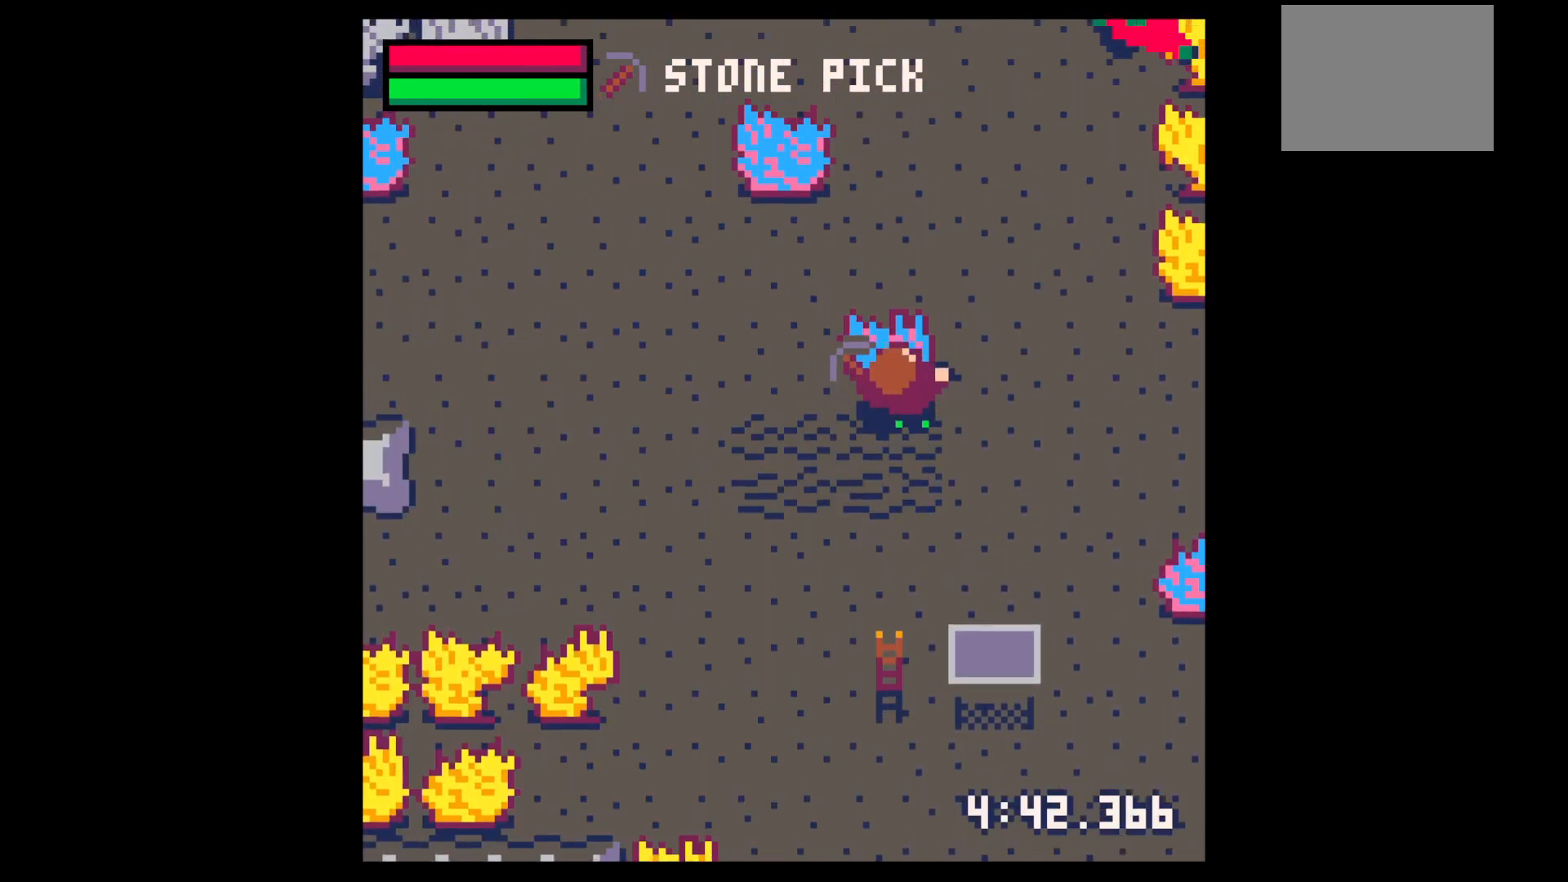
{"keys": ["x"], "events": [[34, "up", "up"], [34, "x", "down"]]}
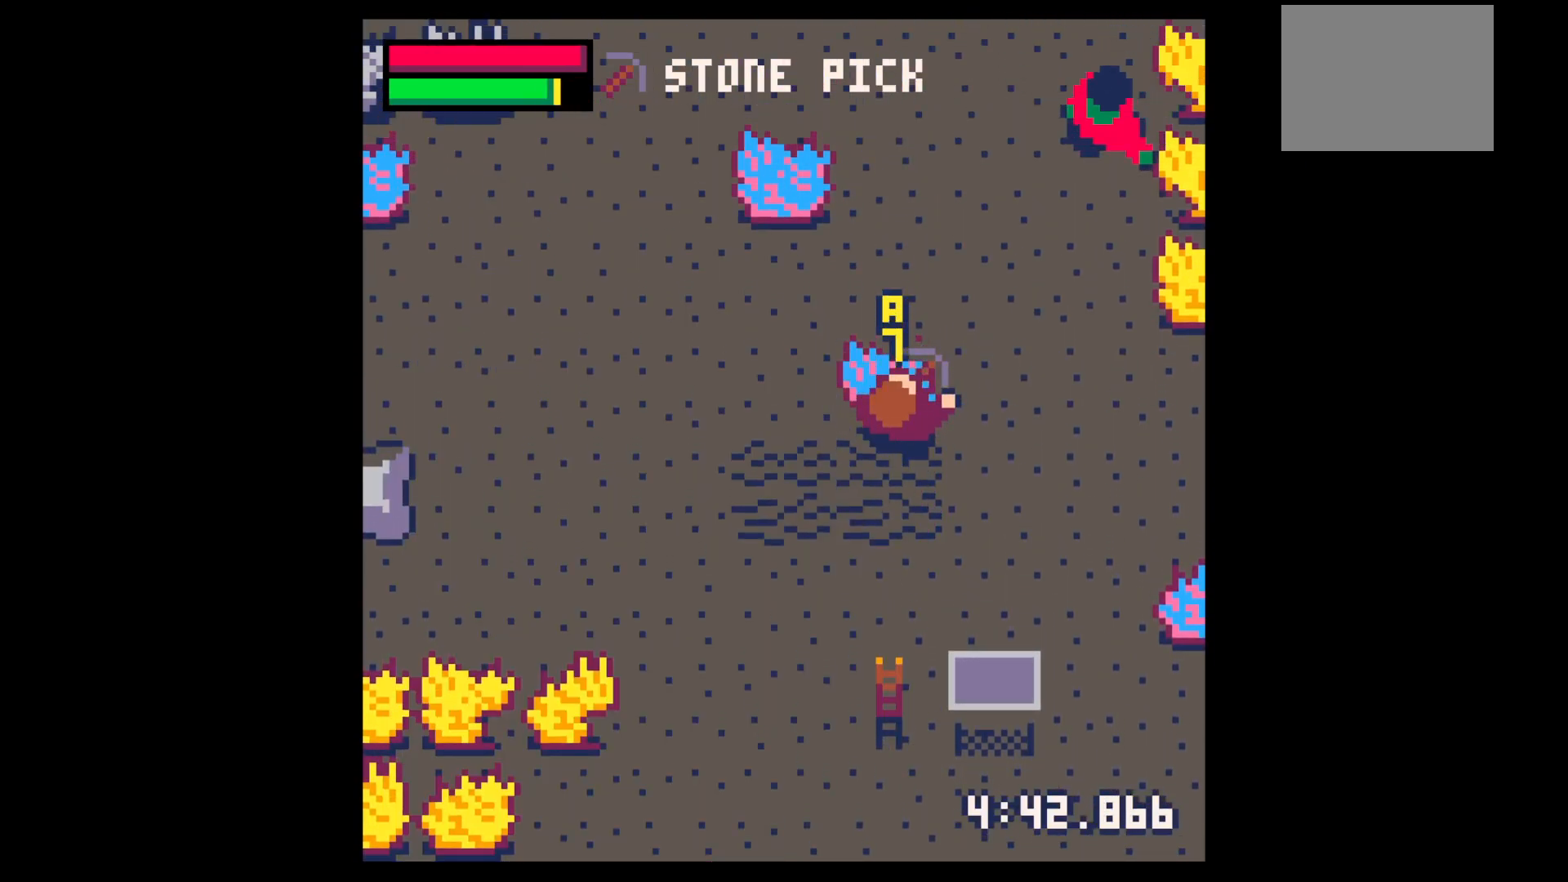
{"keys": ["x"], "events": []}
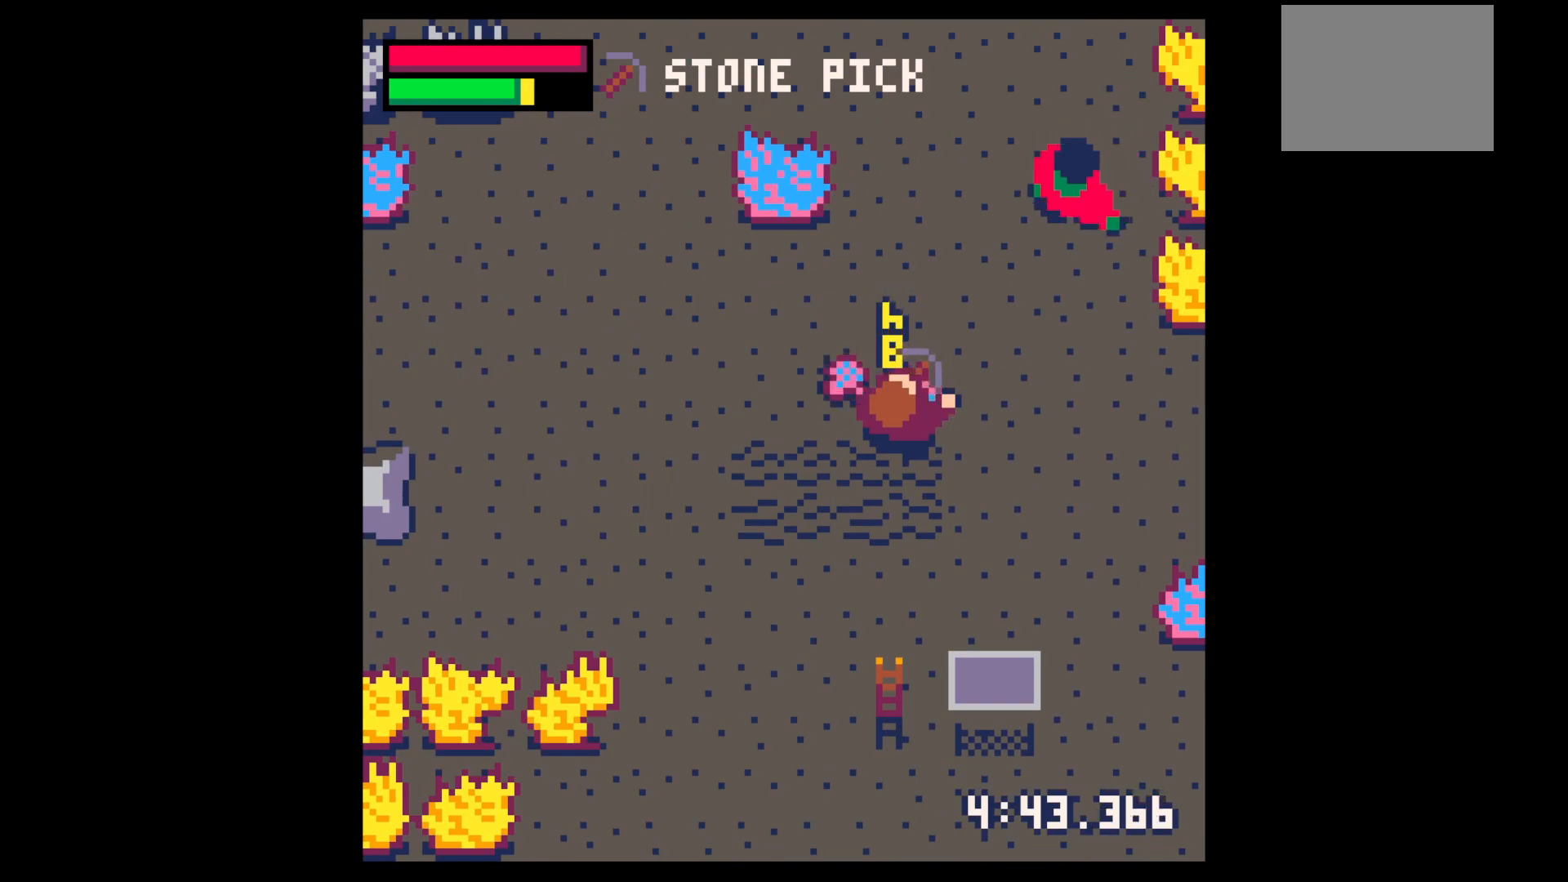
{"keys": [], "events": [[484, "x", "up"]]}
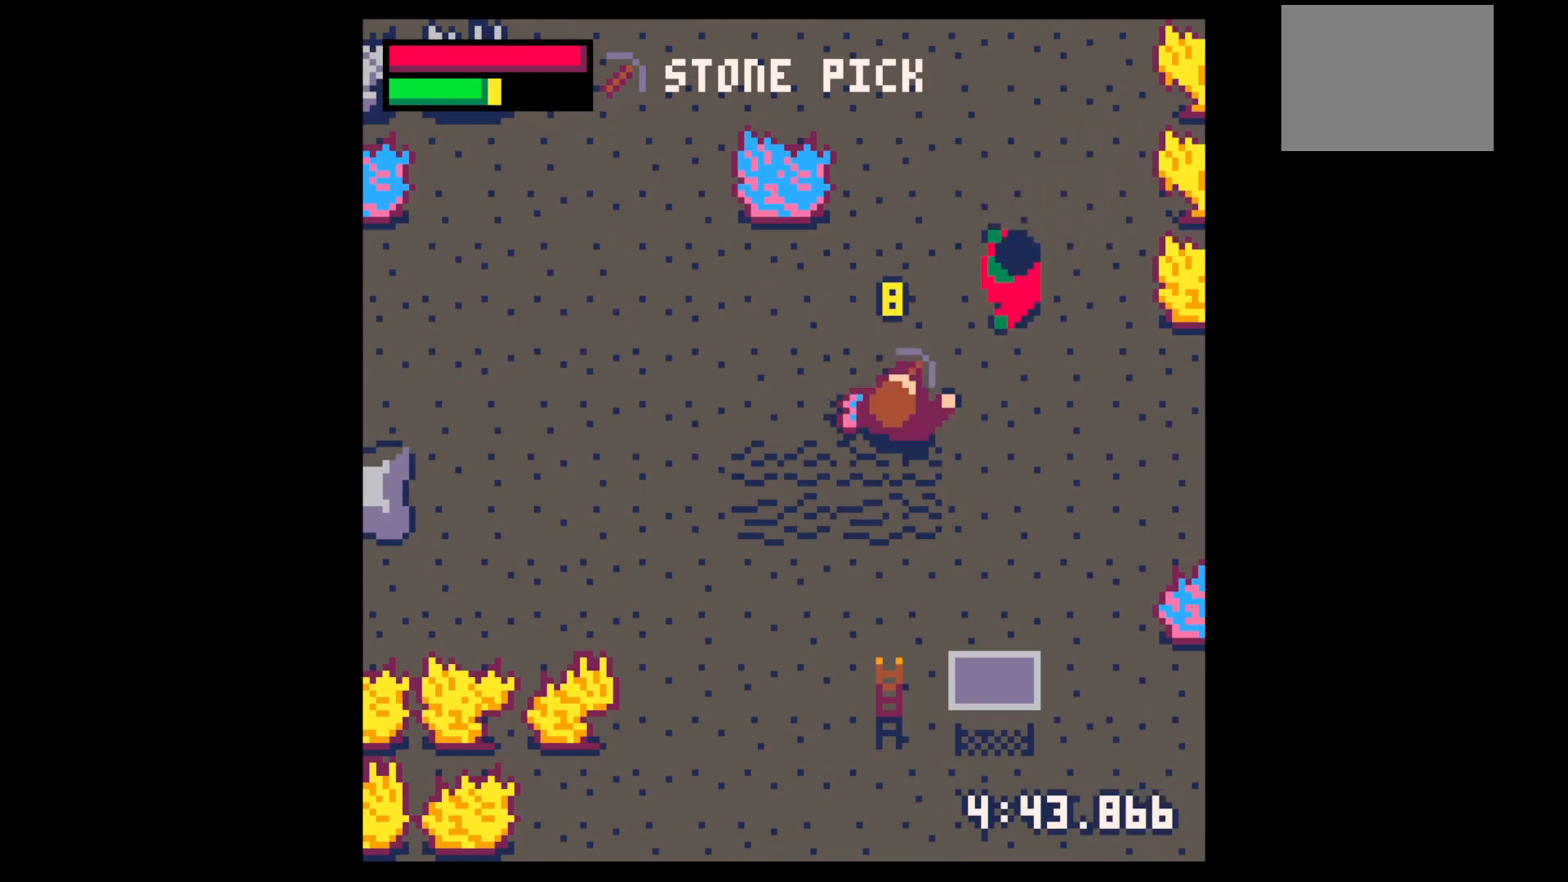
{"keys": [], "events": [[34, "z", "down"], [134, "down", "down"], [184, "z", "up"], [234, "down", "up"], [234, "right", "down"], [234, "x", "down"], [284, "right", "up"], [284, "x", "up"], [334, "up", "down"], [400, "up", "up"], [400, "x", "down"], [500, "x", "up"]]}
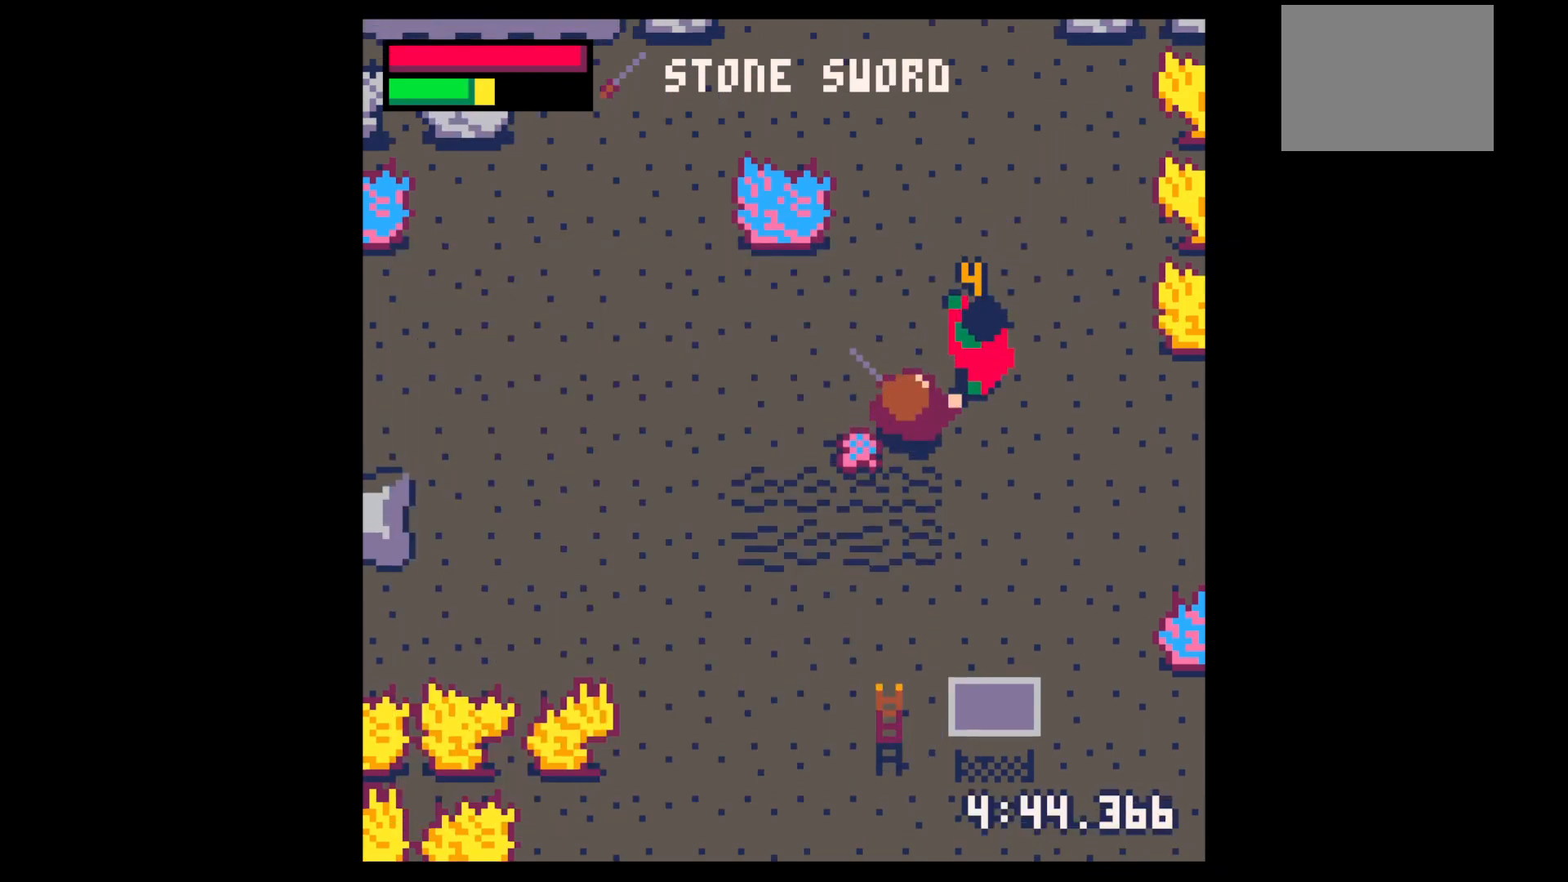
{"keys": ["down", "left"], "events": [[50, "right", "down"], [50, "up", "down"], [100, "x", "down"], [150, "right", "up"], [150, "up", "up"], [284, "right", "down"], [284, "up", "down"], [284, "x", "up"], [334, "right", "up"], [334, "up", "up"], [417, "left", "down"], [467, "down", "down"]]}
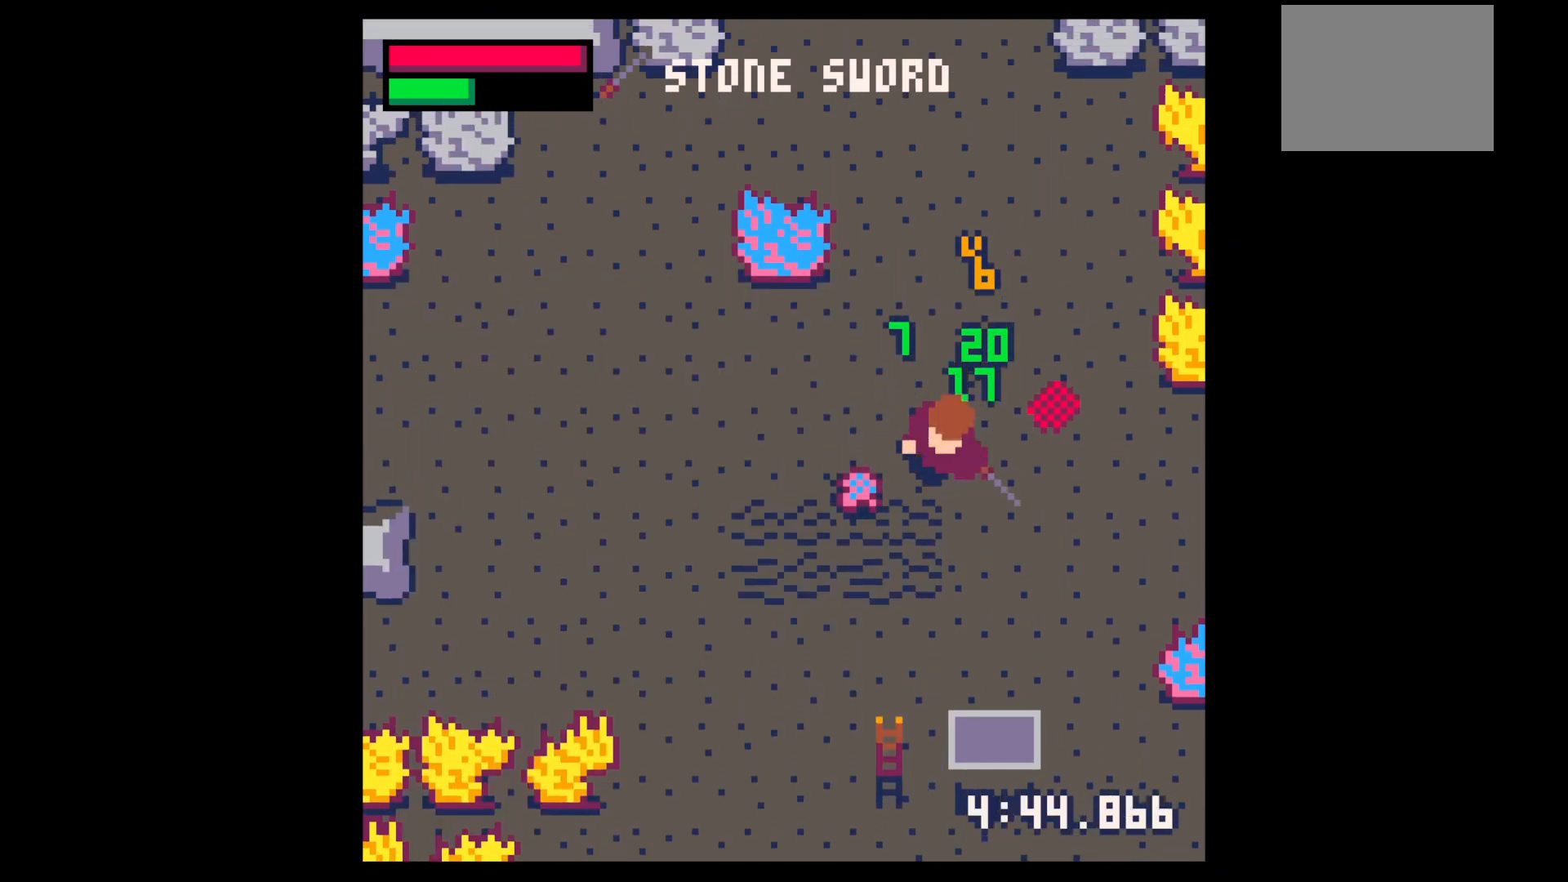
{"keys": ["right", "up"], "events": [[200, "down", "up"], [250, "left", "up"], [250, "right", "down"], [434, "up", "down"]]}
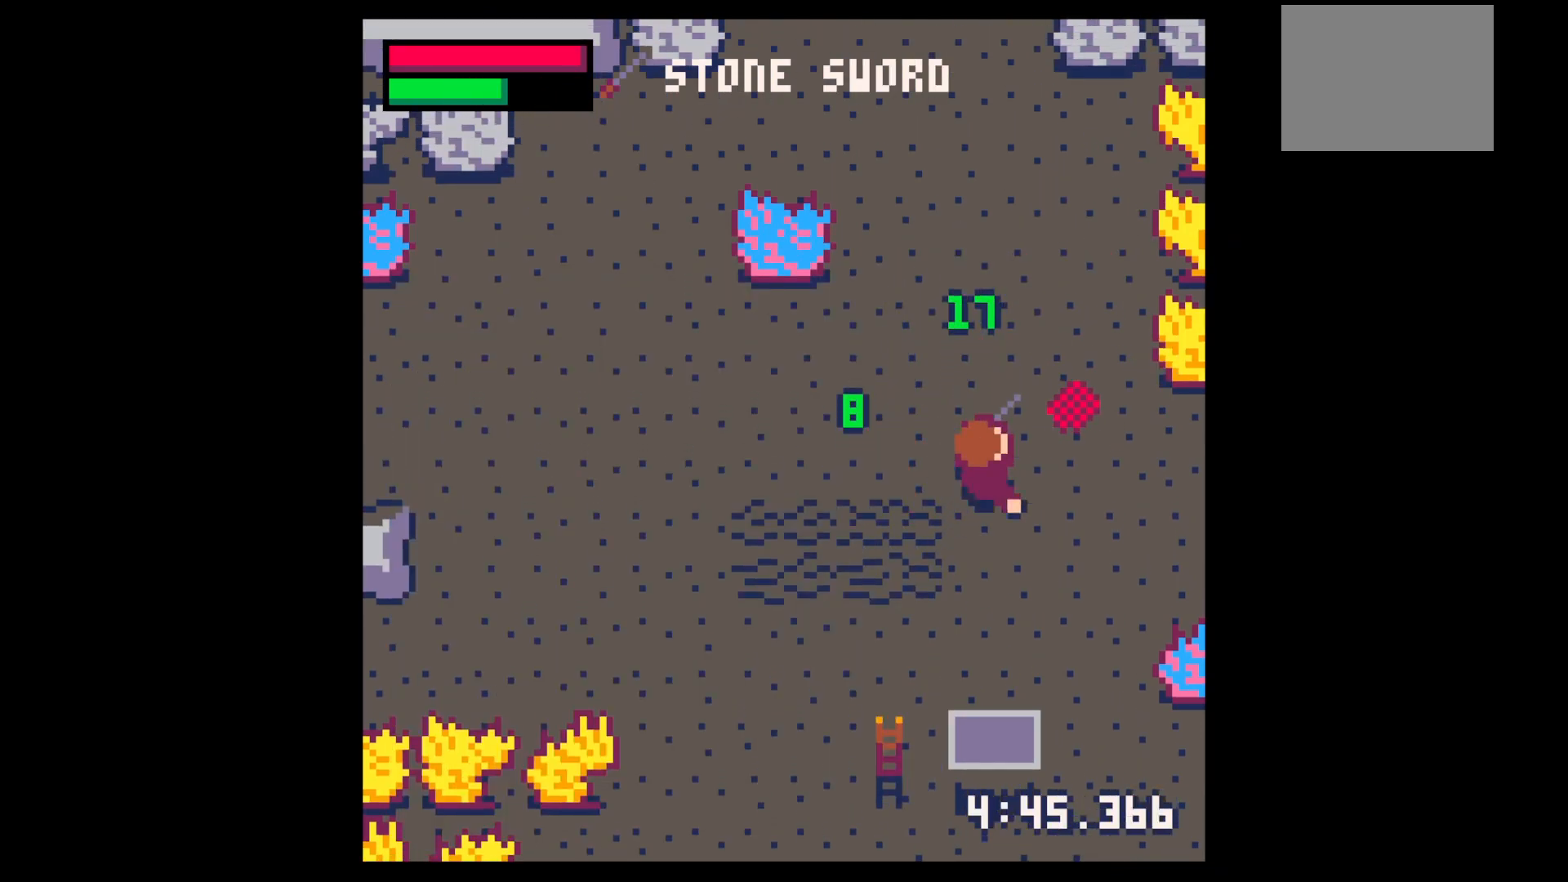
{"keys": ["down"], "events": [[267, "up", "up"], [367, "down", "down"], [450, "right", "up"]]}
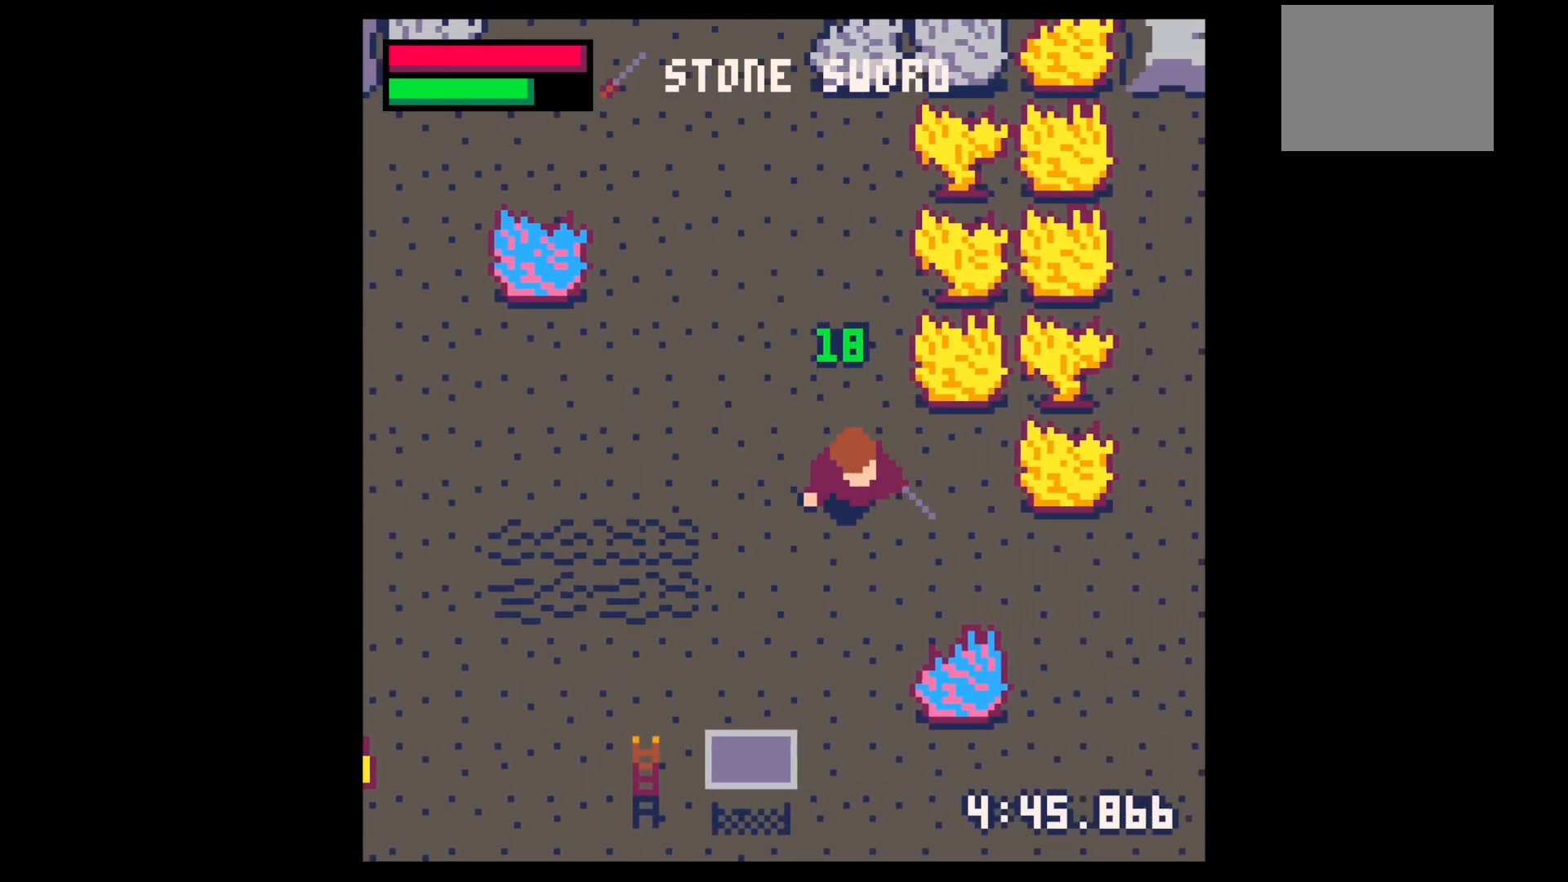
{"keys": ["down"], "events": [[100, "down", "up"], [150, "down", "down"], [150, "z", "down"], [200, "down", "up"], [250, "x", "down"], [250, "z", "up"], [284, "down", "down"], [334, "x", "up"]]}
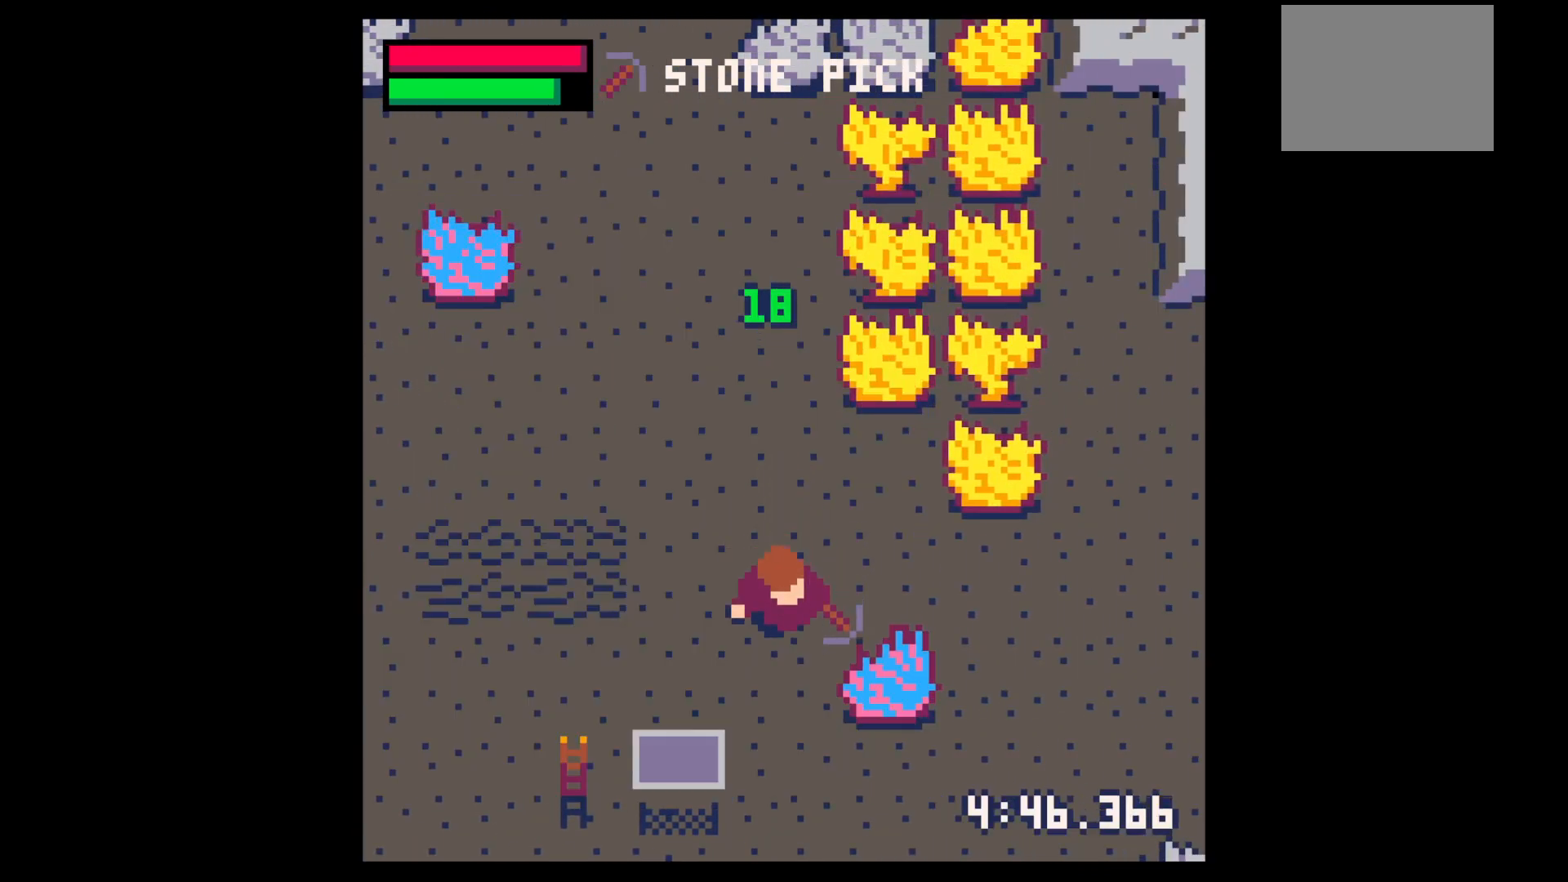
{"keys": ["x"], "events": [[117, "right", "down"], [217, "down", "up"], [250, "x", "down"], [300, "right", "up"]]}
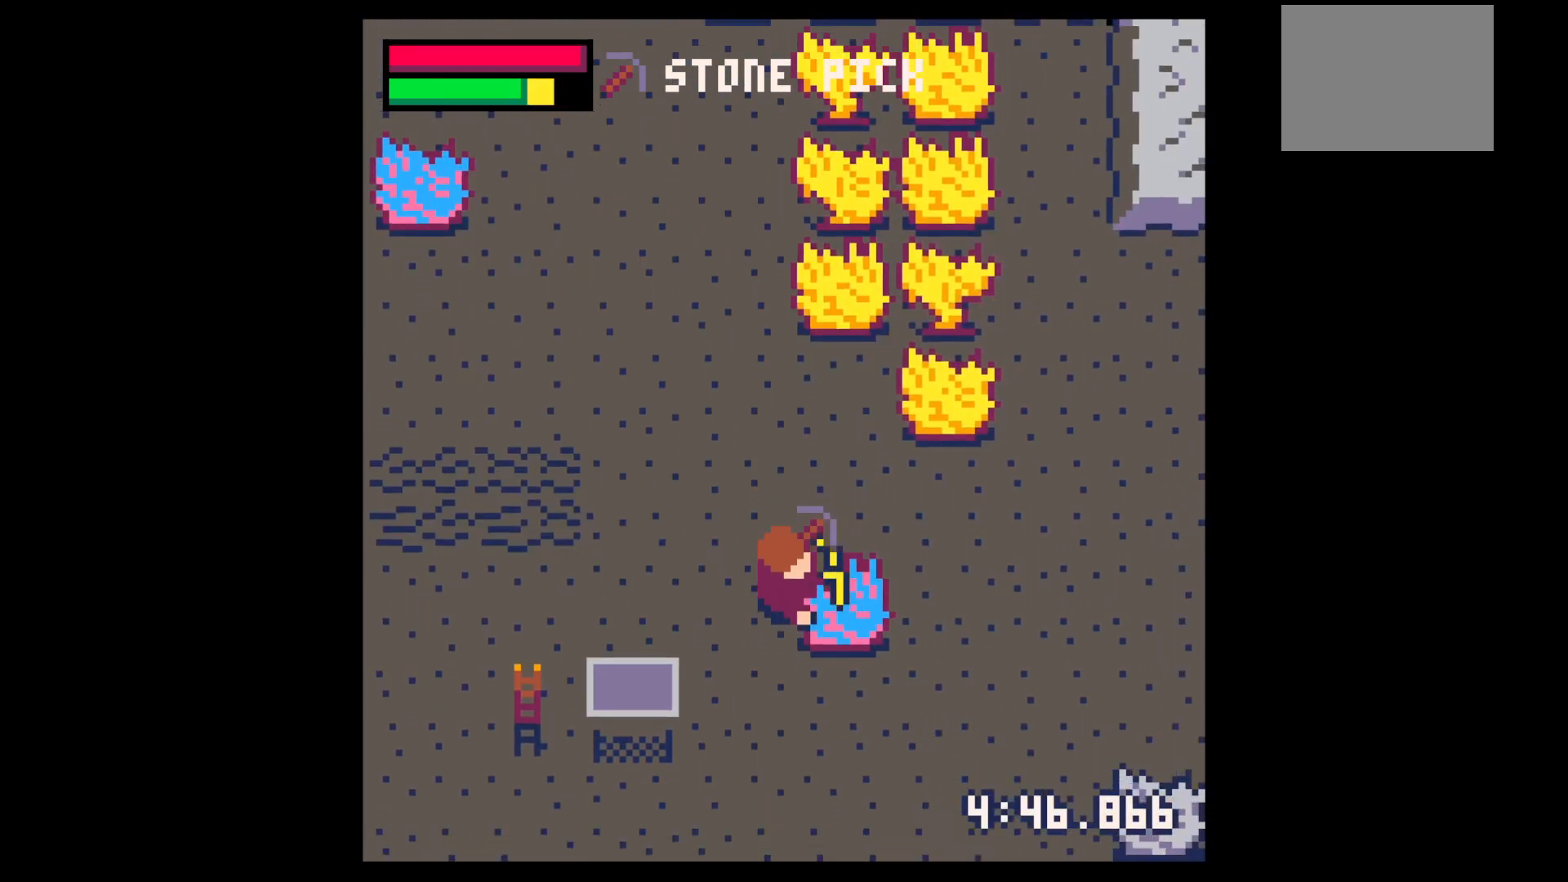
{"keys": ["x"], "events": []}
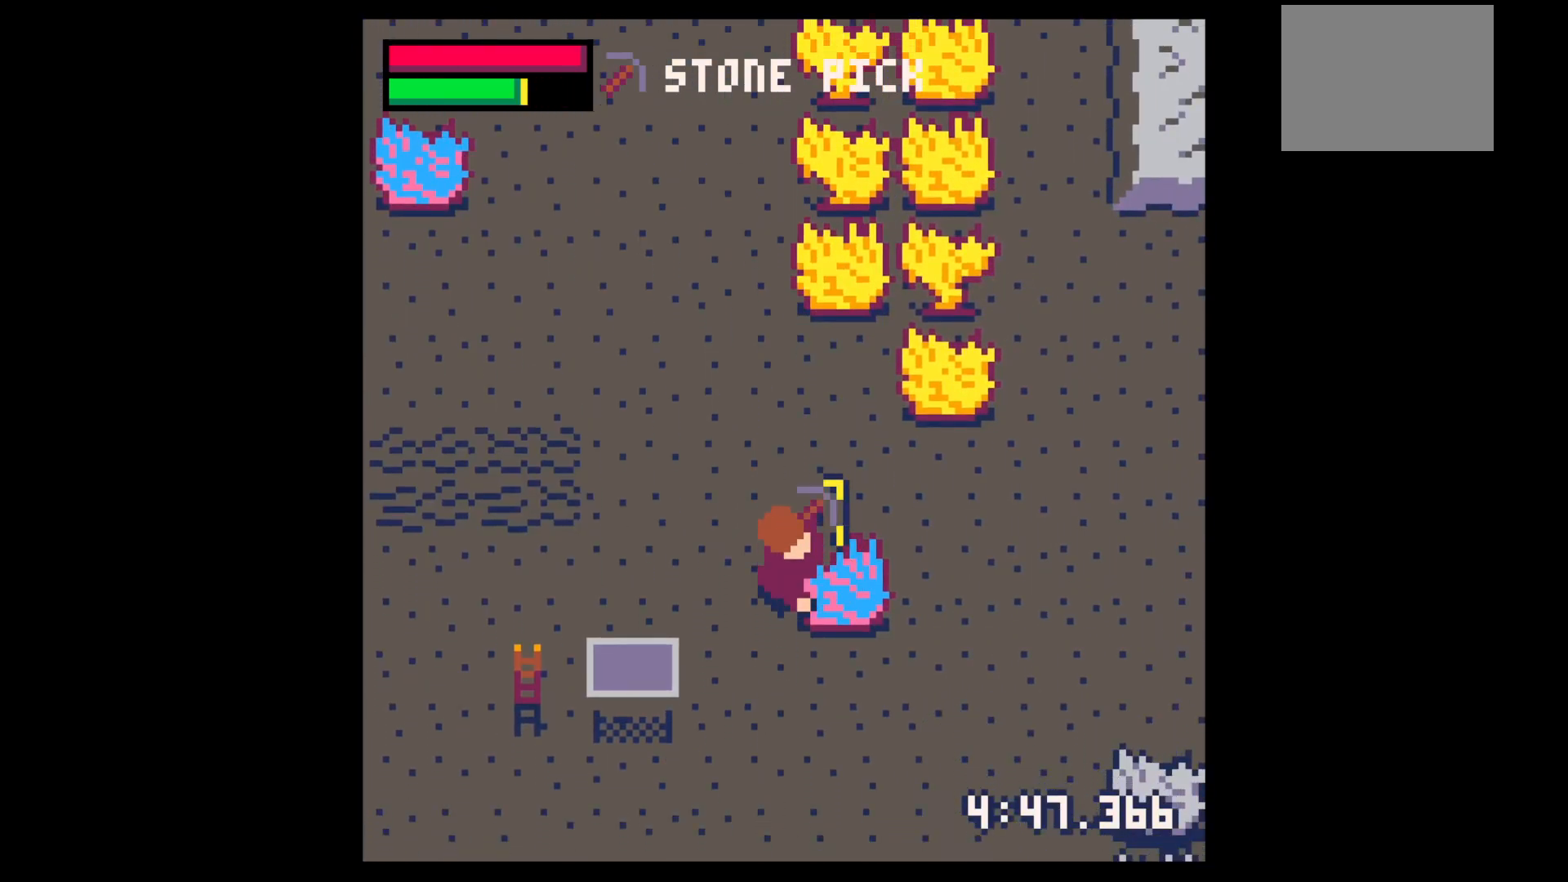
{"keys": ["x"], "events": []}
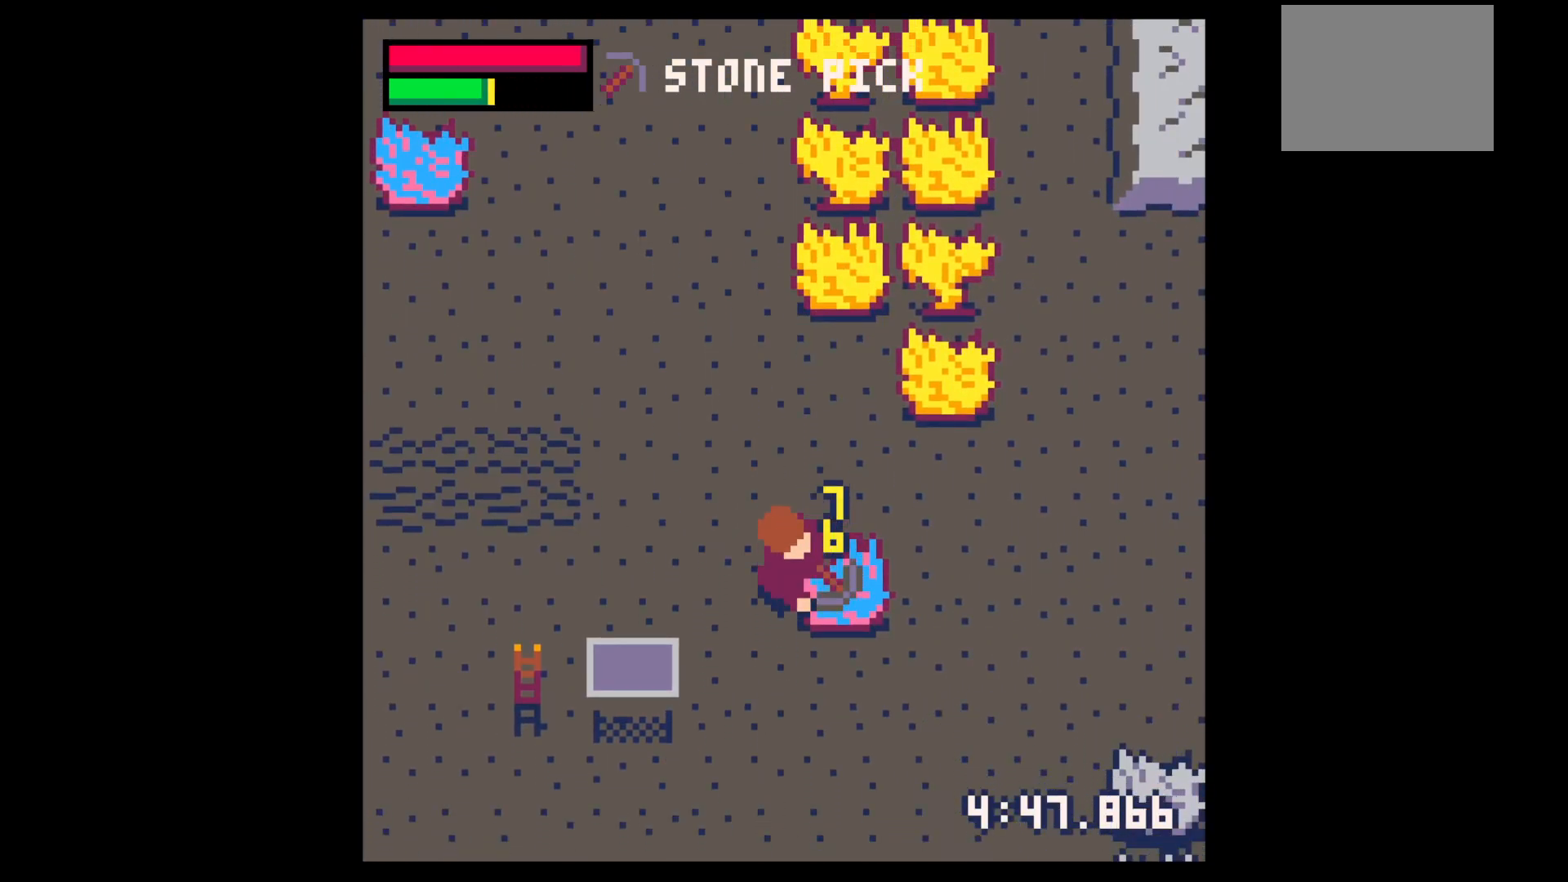
{"keys": ["x"], "events": []}
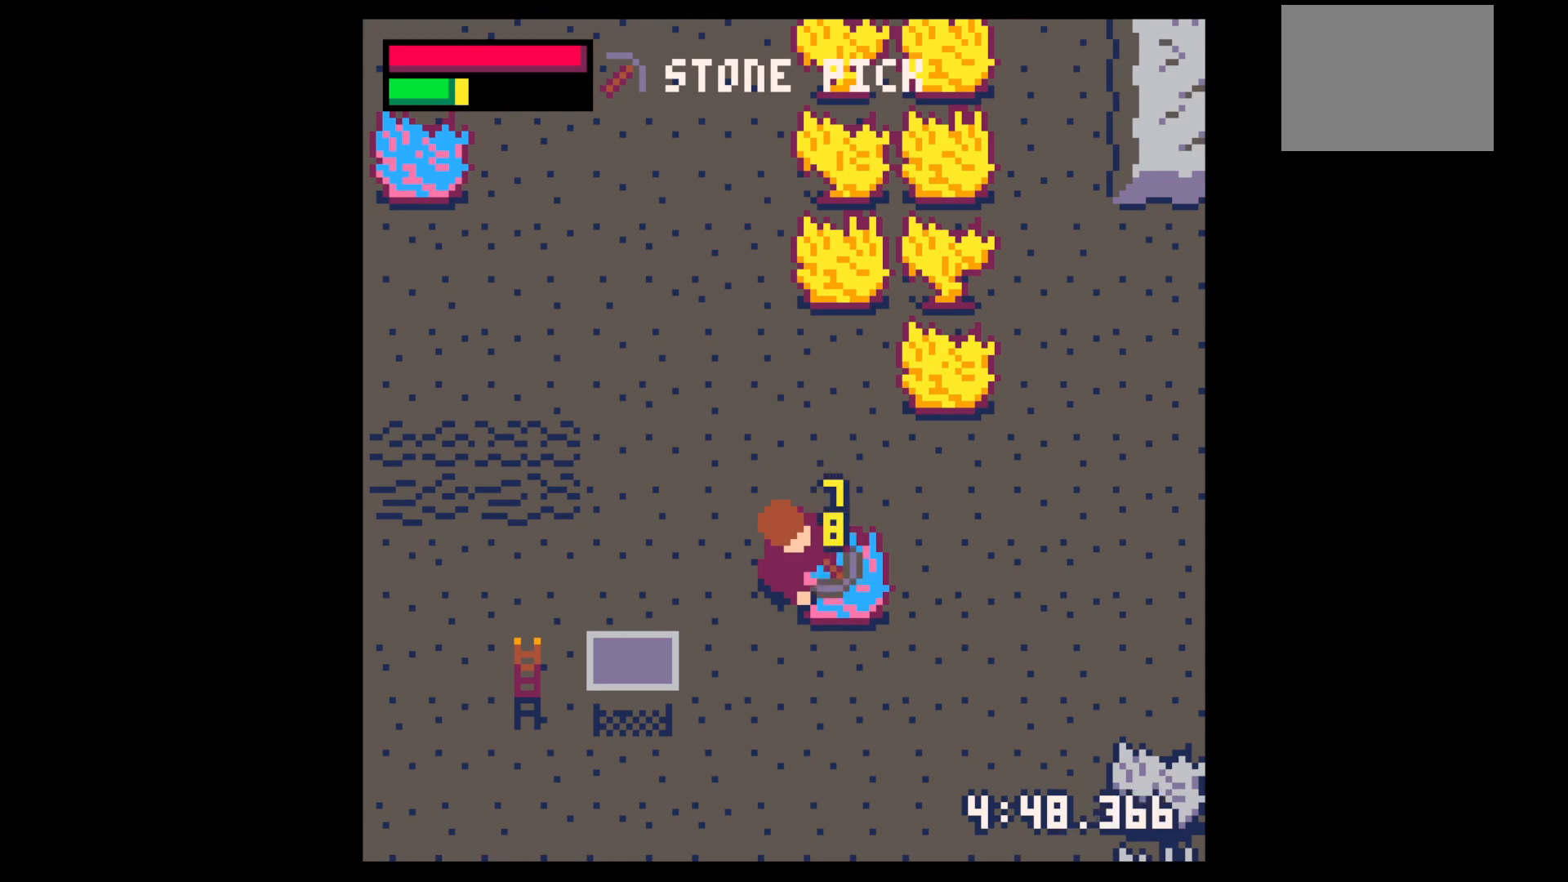
{"keys": ["x"], "events": []}
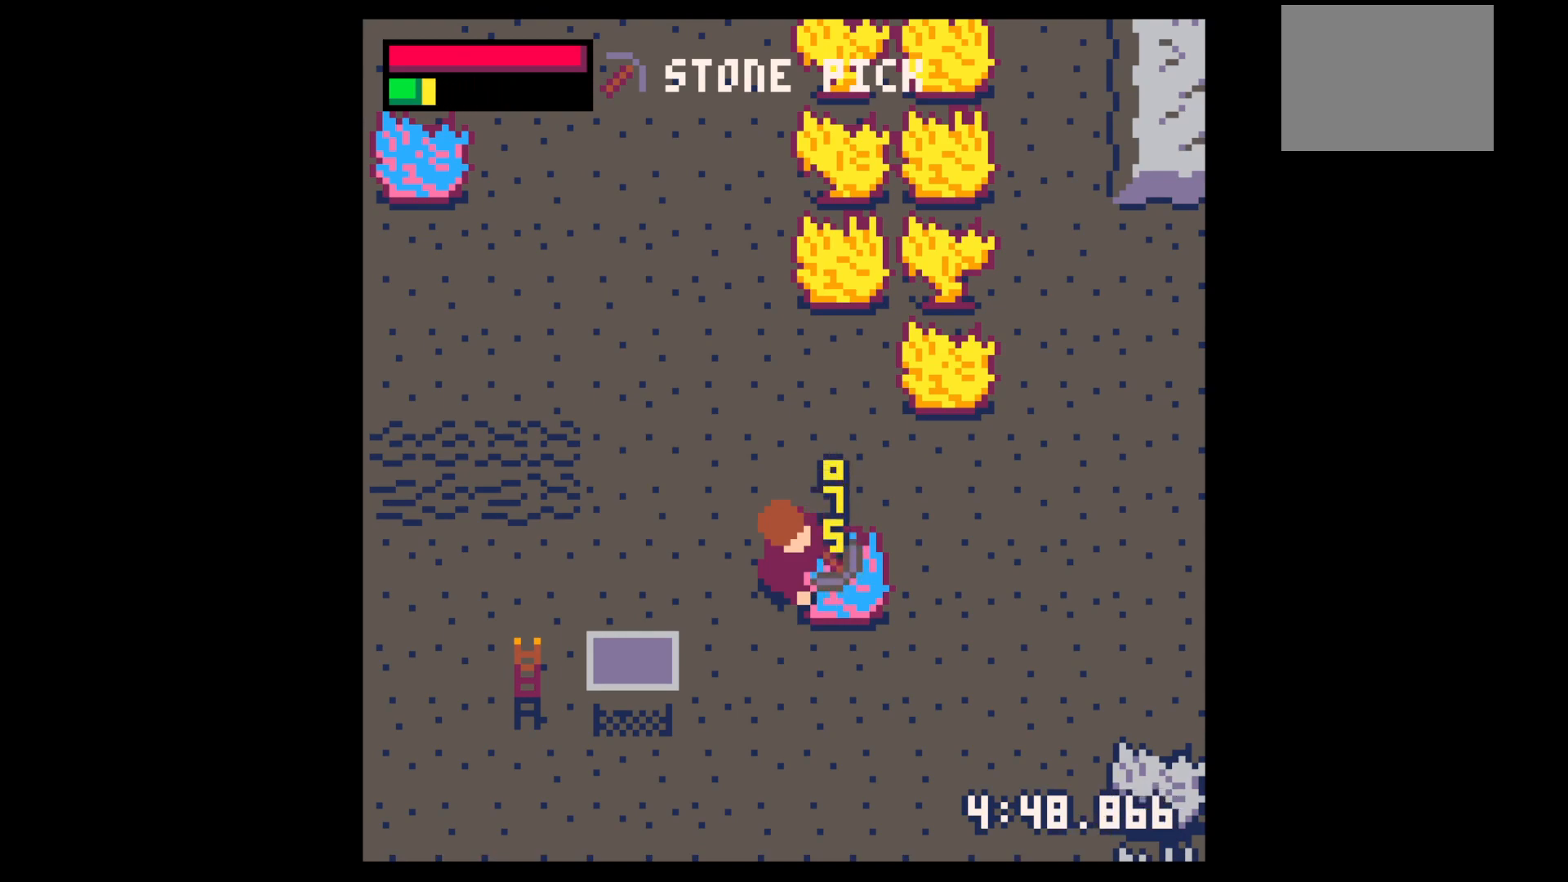
{"keys": ["left"], "events": [[467, "left", "down"], [467, "x", "up"]]}
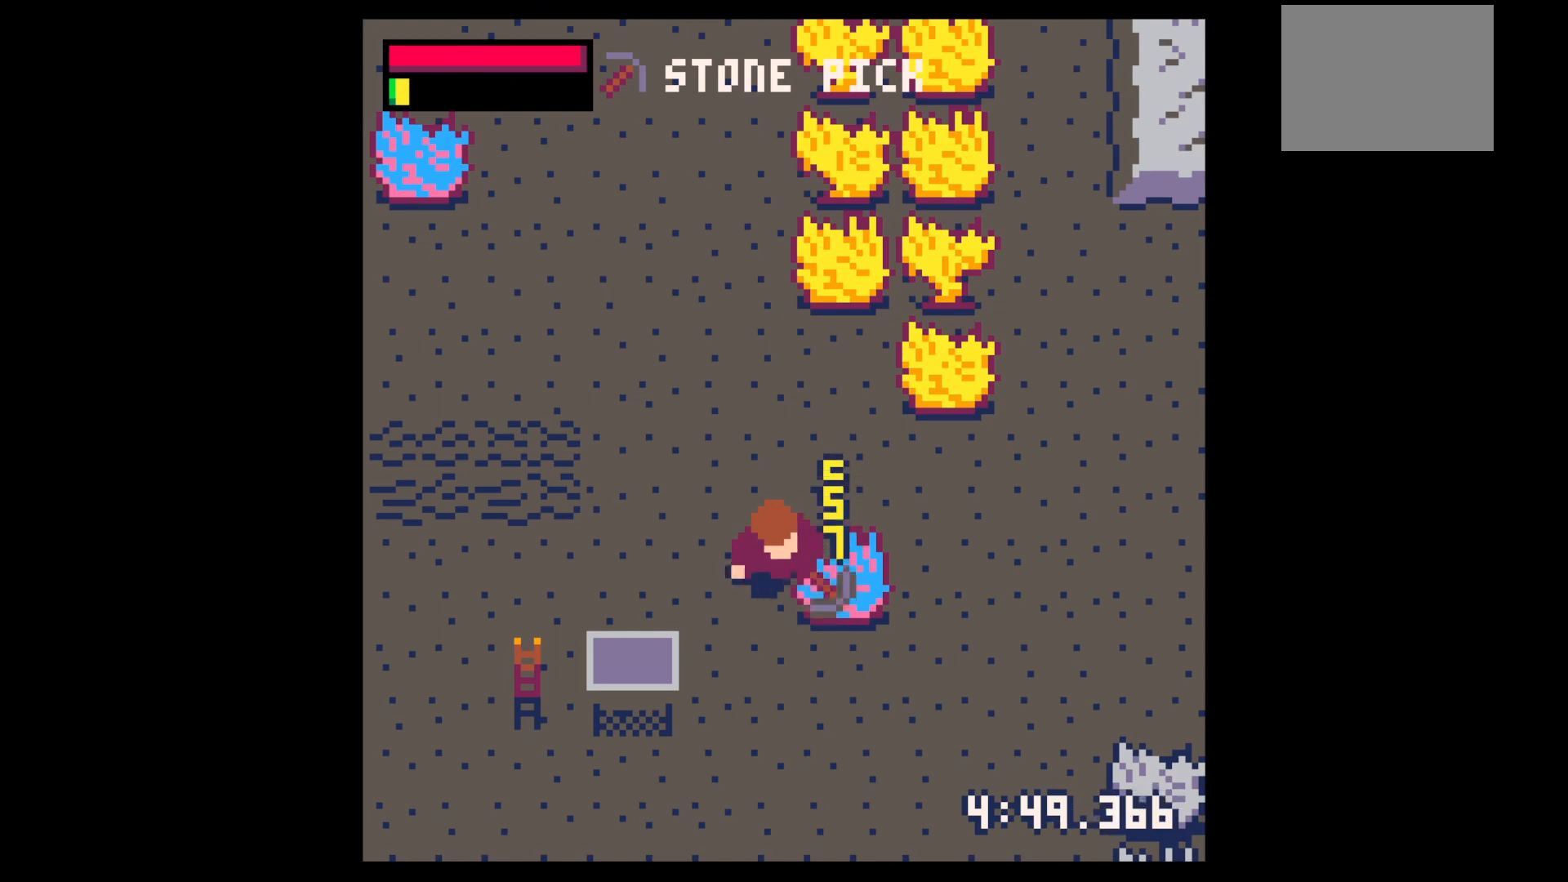
{"keys": ["down", "left"], "events": [[384, "down", "down"]]}
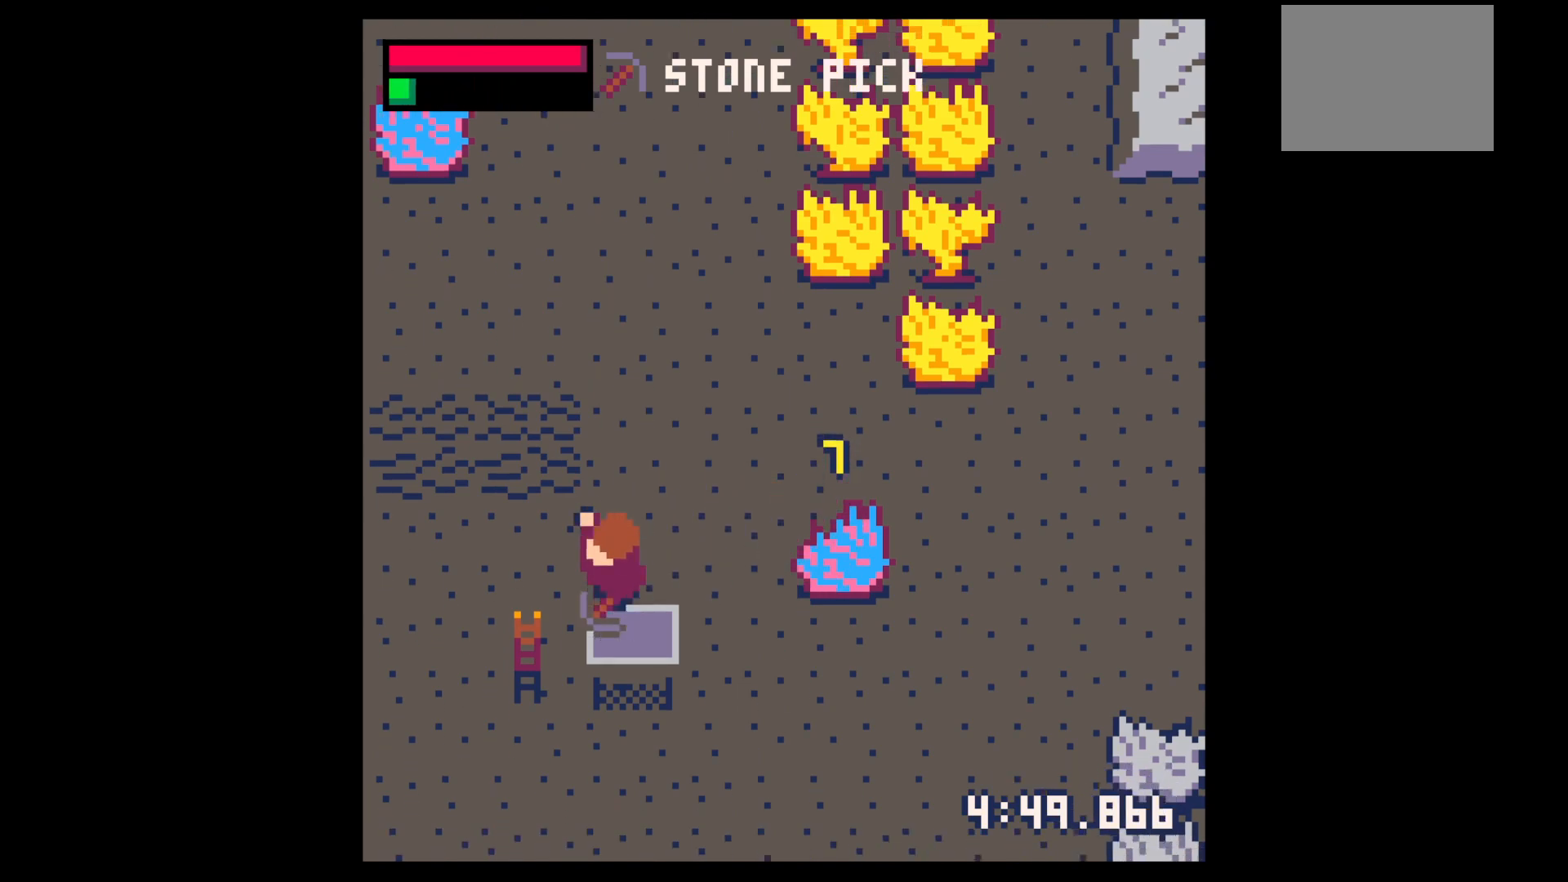
{"keys": ["right", "up"], "events": [[267, "down", "up"], [367, "left", "up"], [367, "right", "down"], [367, "up", "down"]]}
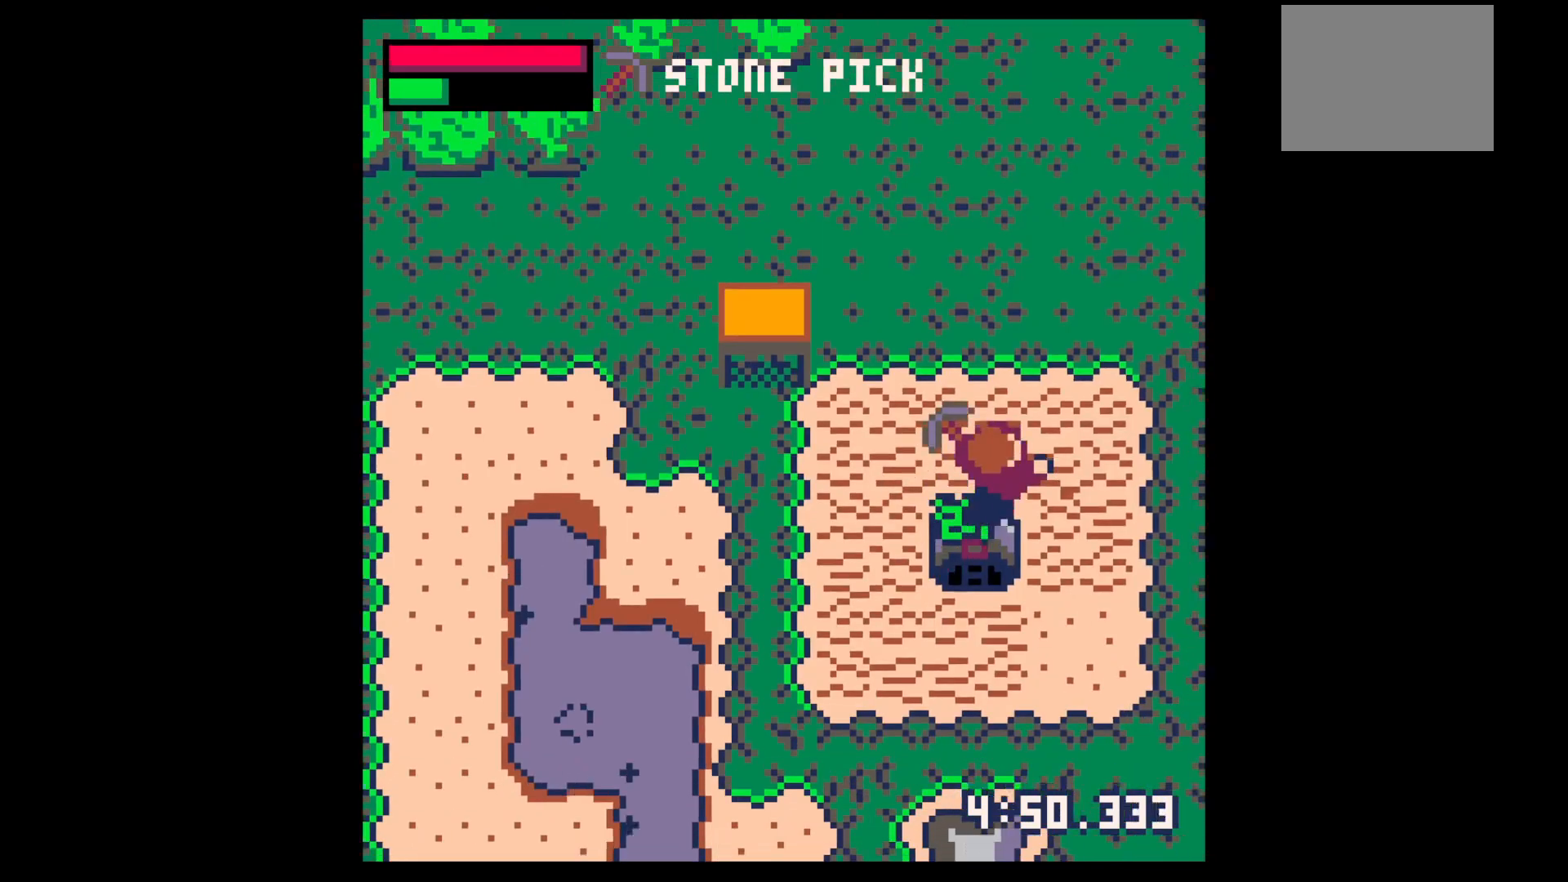
{"keys": ["right"], "events": [[284, "up", "up"]]}
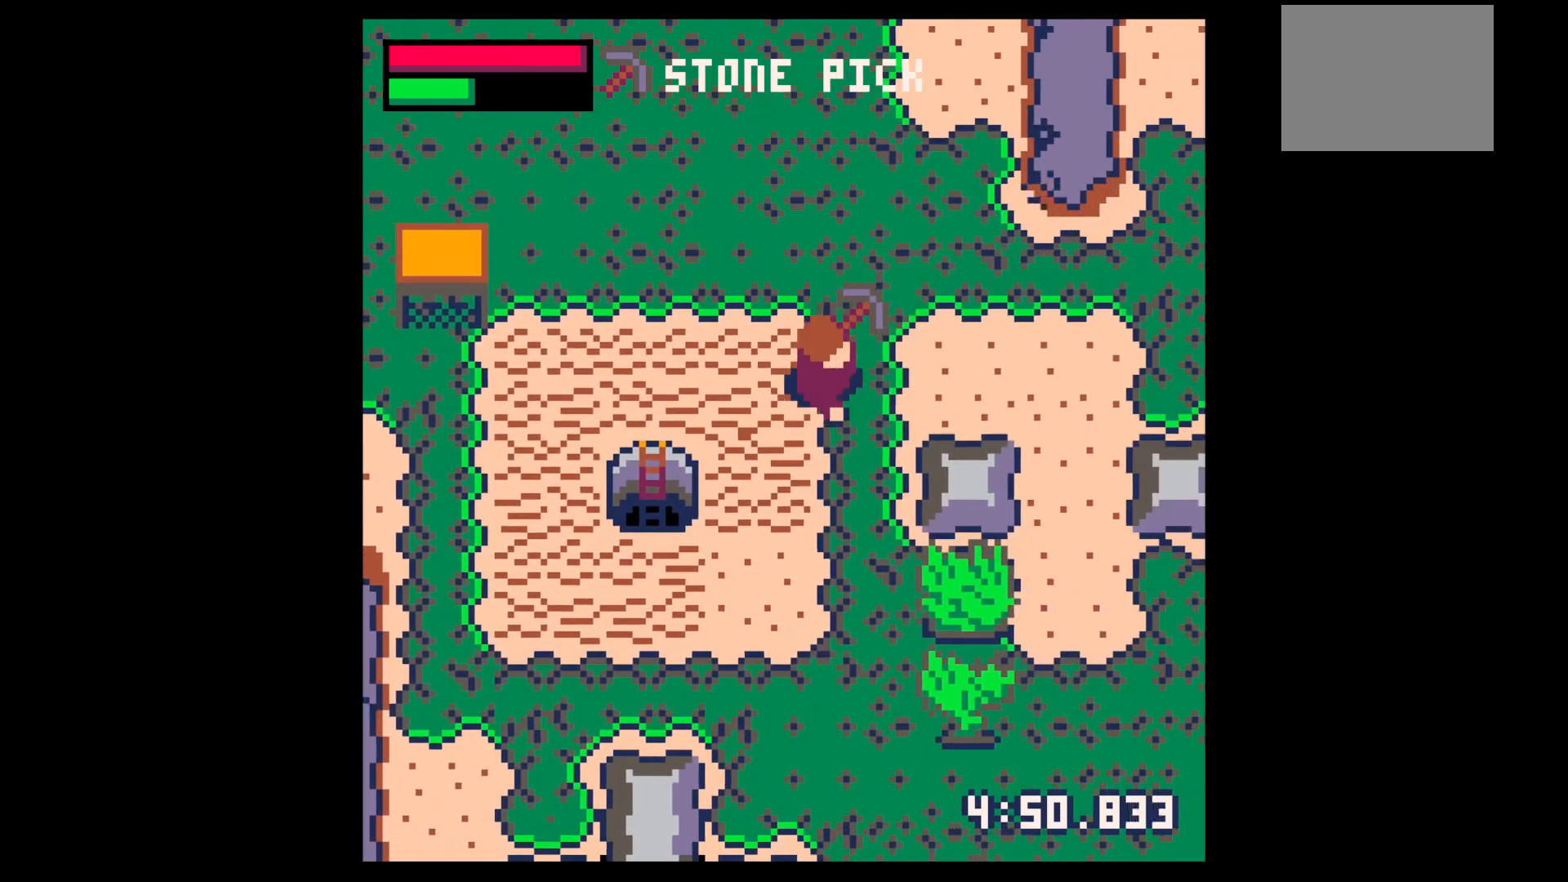
{"keys": ["down", "right"], "events": [[17, "down", "down"], [17, "left", "down"], [67, "right", "up"], [500, "left", "up"], [500, "right", "down"]]}
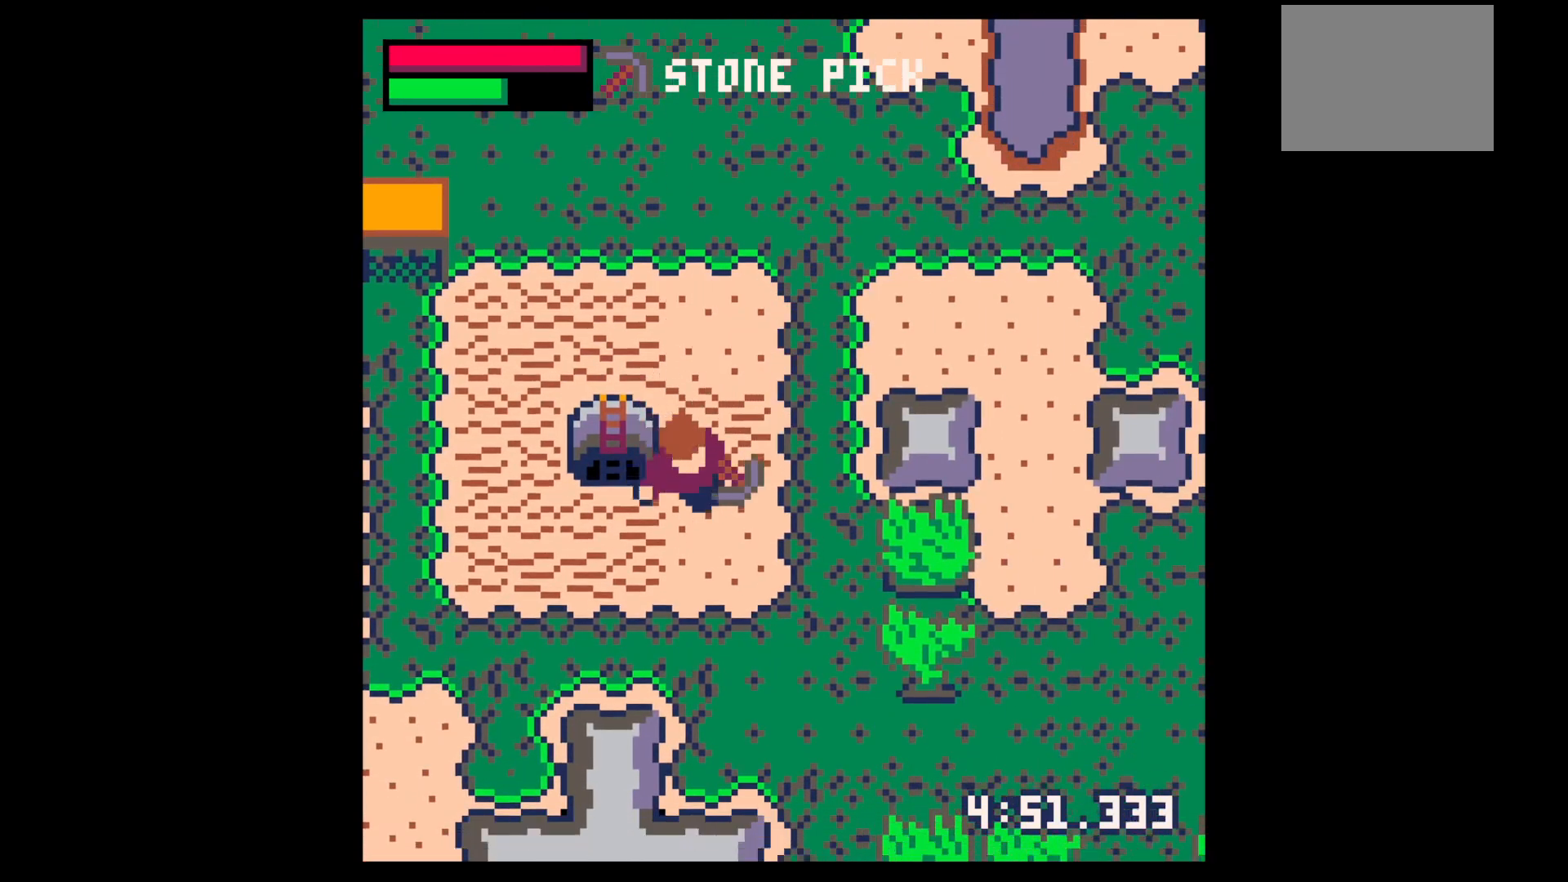
{"keys": ["left"], "events": [[34, "down", "up"], [317, "left", "down"], [367, "right", "up"]]}
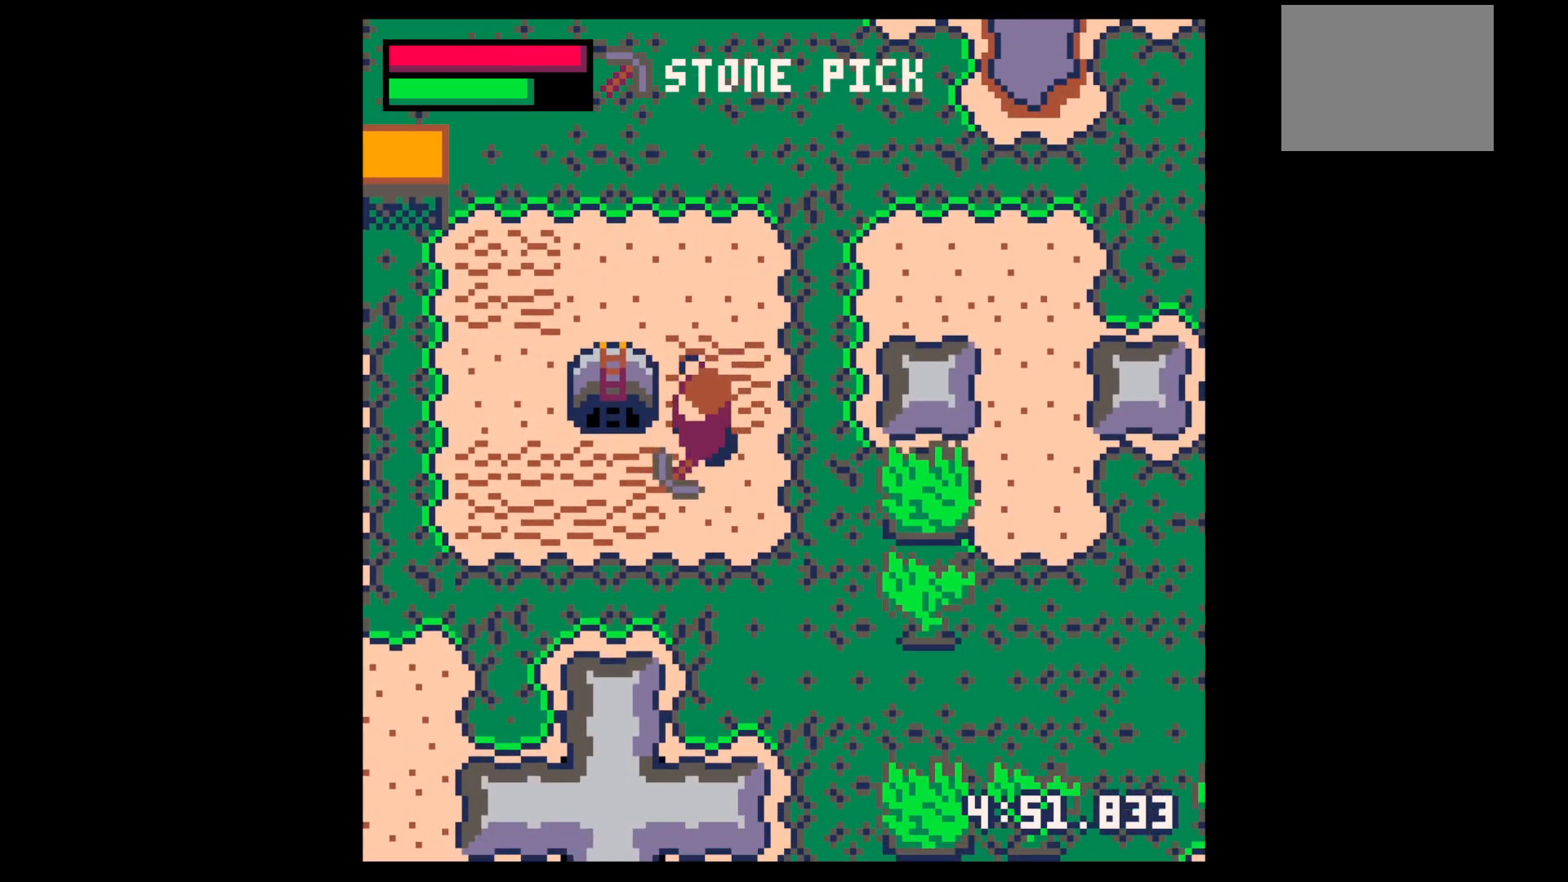
{"keys": ["right", "up"], "events": [[50, "up", "down"], [284, "right", "down"], [334, "left", "up"]]}
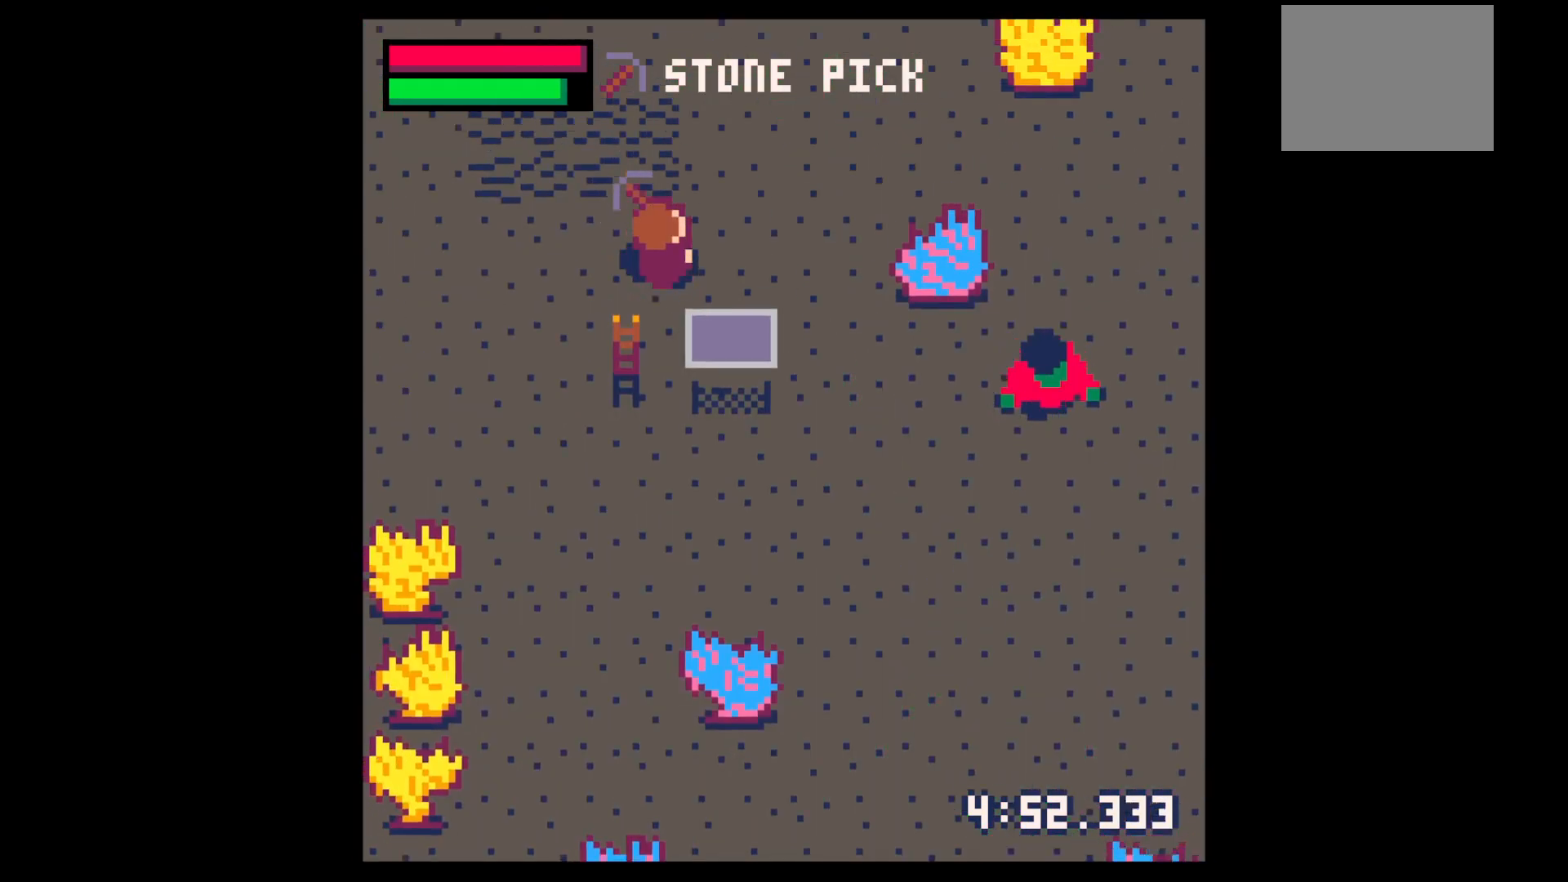
{"keys": ["right"], "events": [[117, "up", "up"], [300, "down", "down"], [384, "down", "up"]]}